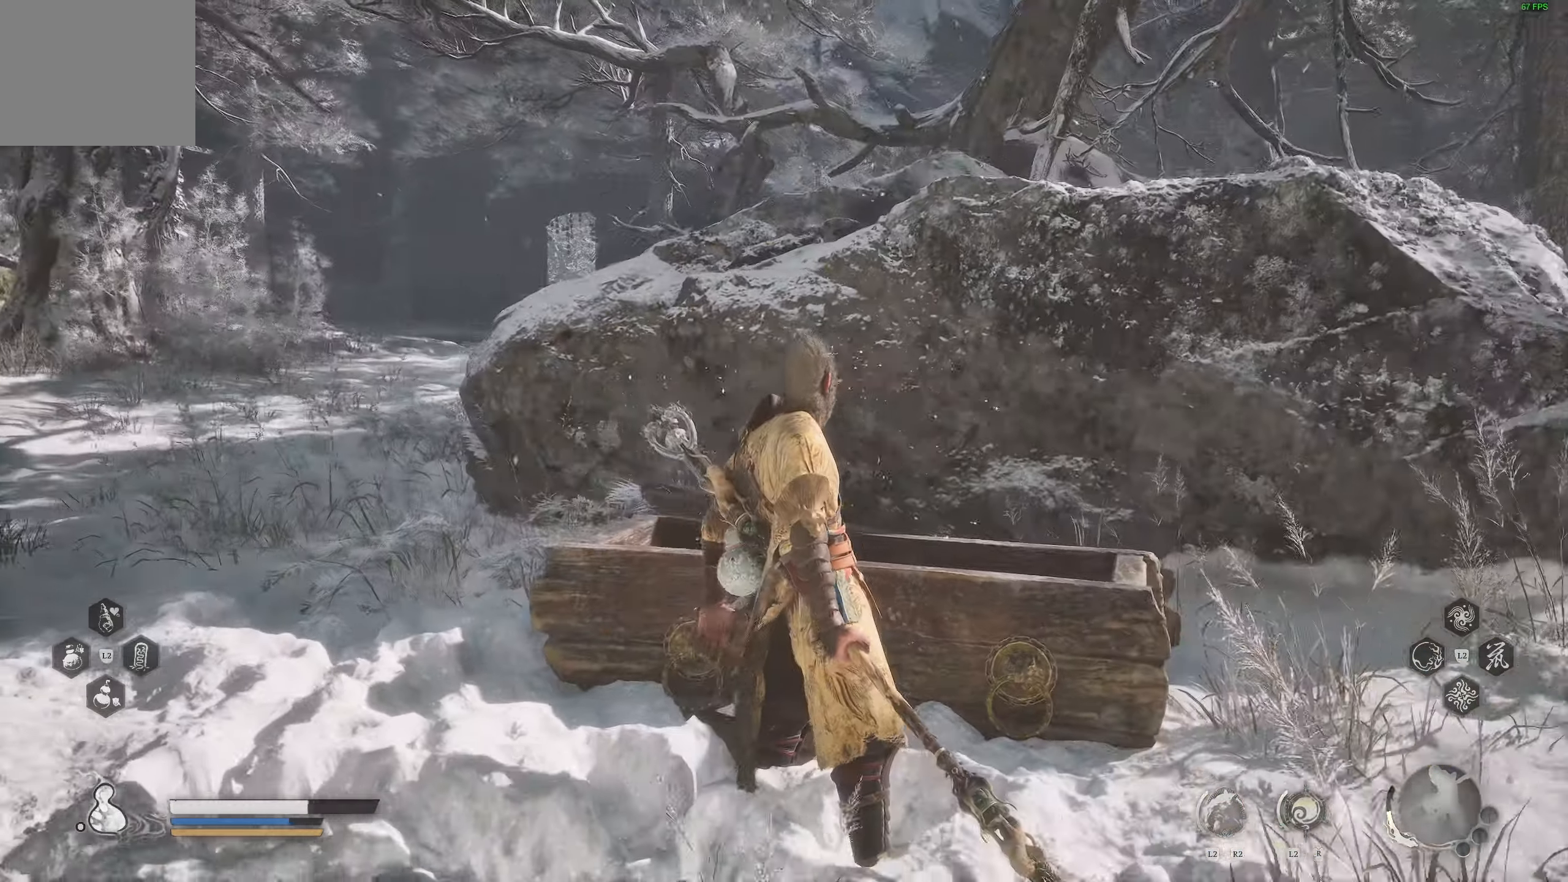
Gameplay with a controller (PlayStation layout); each line is a JSON object with the inputs held at the frame after it (dt_ms = milliseconds from this image to that frame). "events" lists button and stick changes between this image and that frame as [ms after this image, input, new state], when the widget could be followed in between.
{"dt_ms": 500, "buttons": [], "left_stick": "center", "right_stick": "right", "events": [[167, "right_stick", "right"]]}
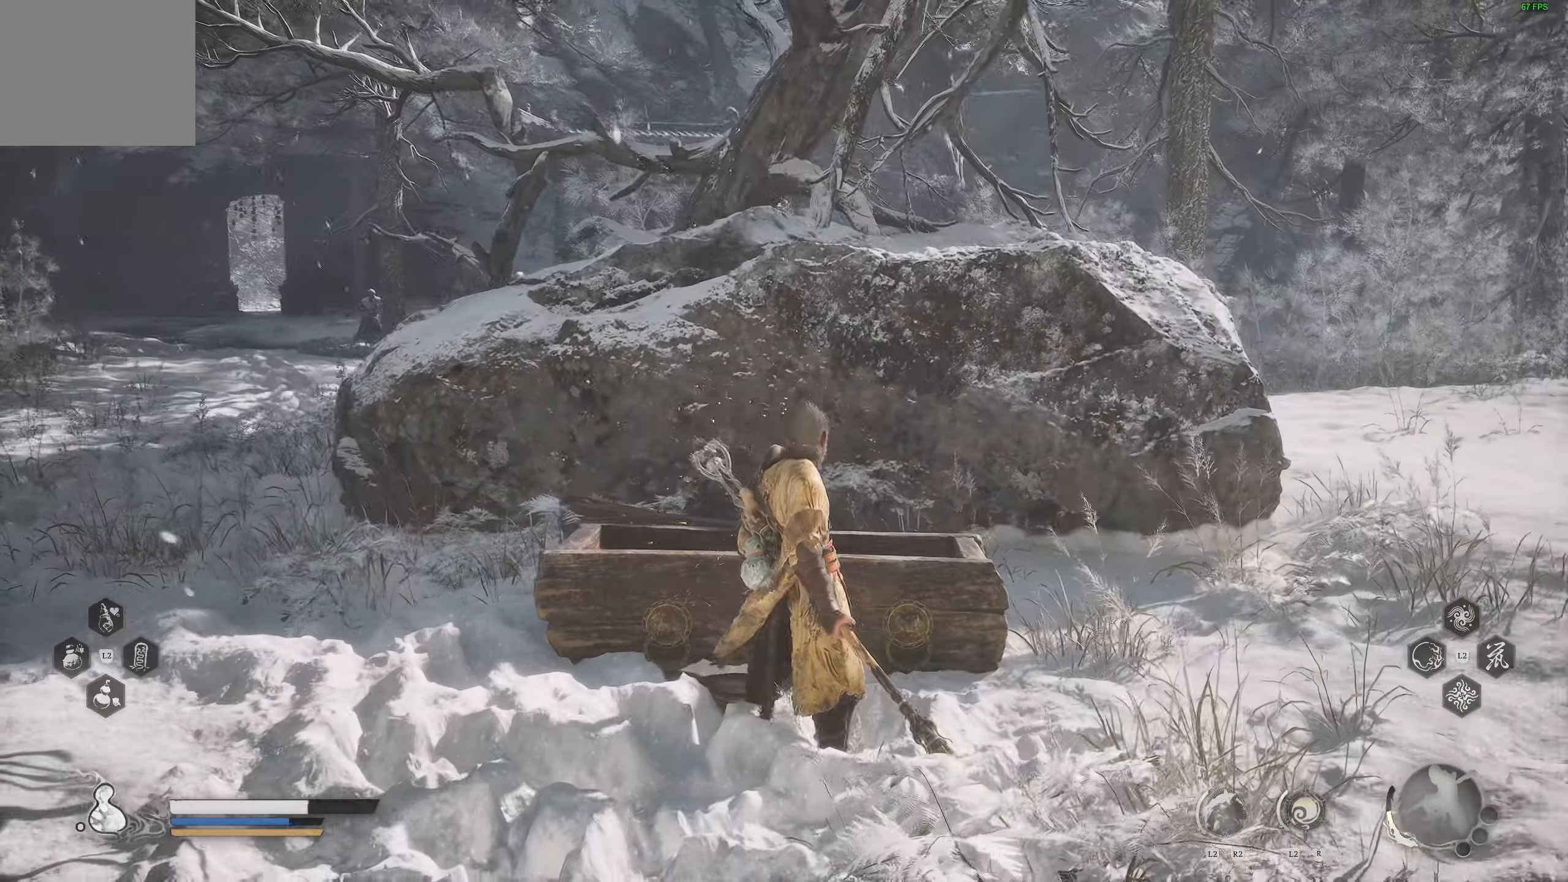
{"dt_ms": 500, "buttons": [], "left_stick": "down-right", "right_stick": "center", "events": [[33, "right_stick", "center"], [167, "left_stick", "down-right"]]}
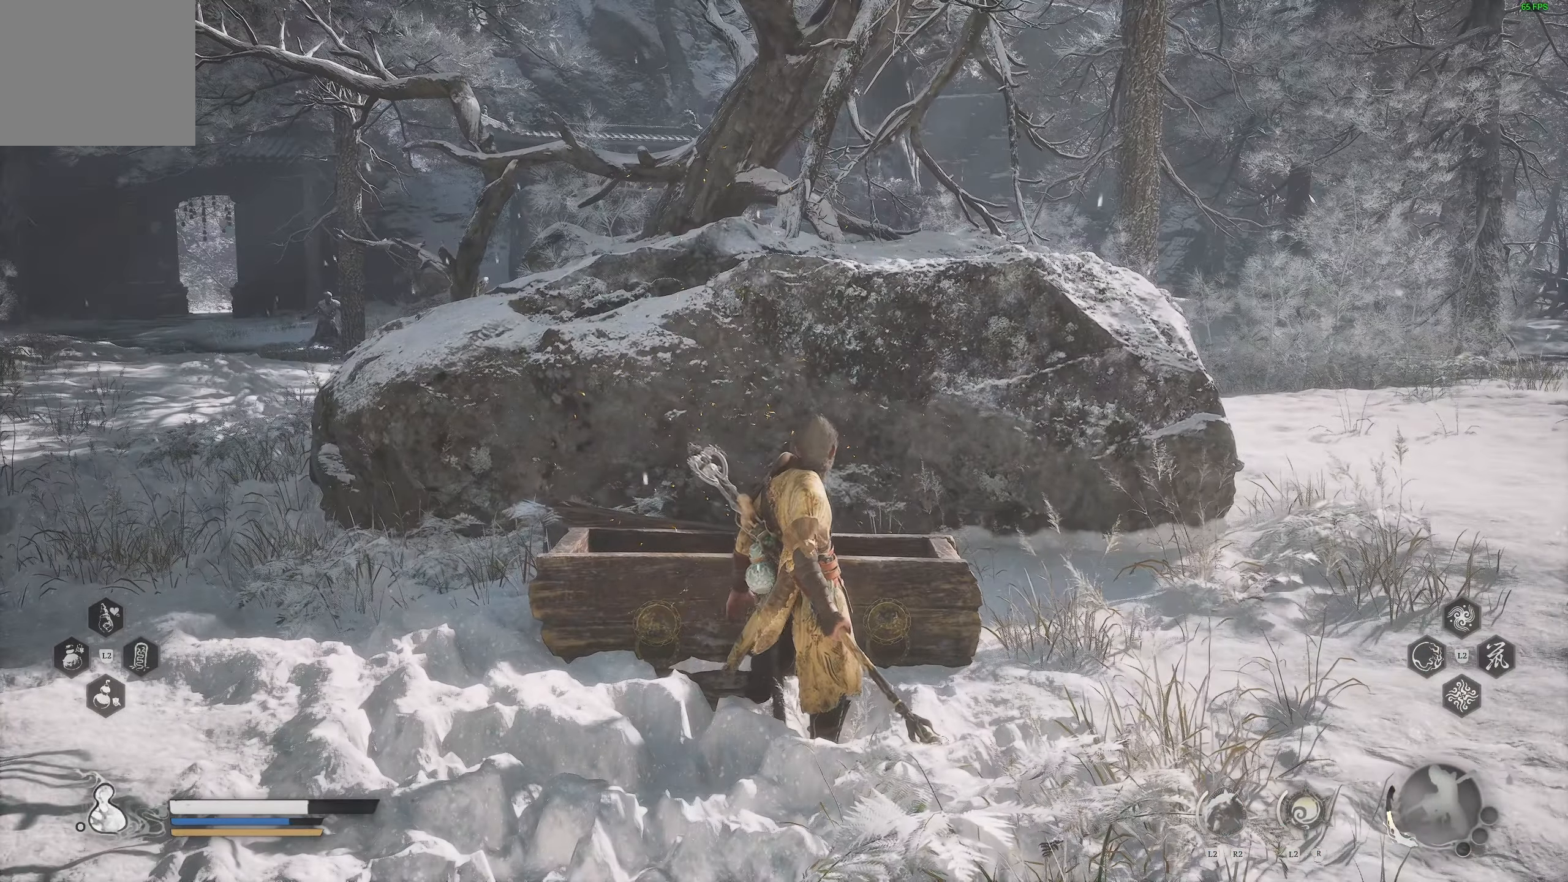
{"dt_ms": 500, "buttons": [], "left_stick": "down-right", "right_stick": "right", "events": [[250, "right_stick", "right"]]}
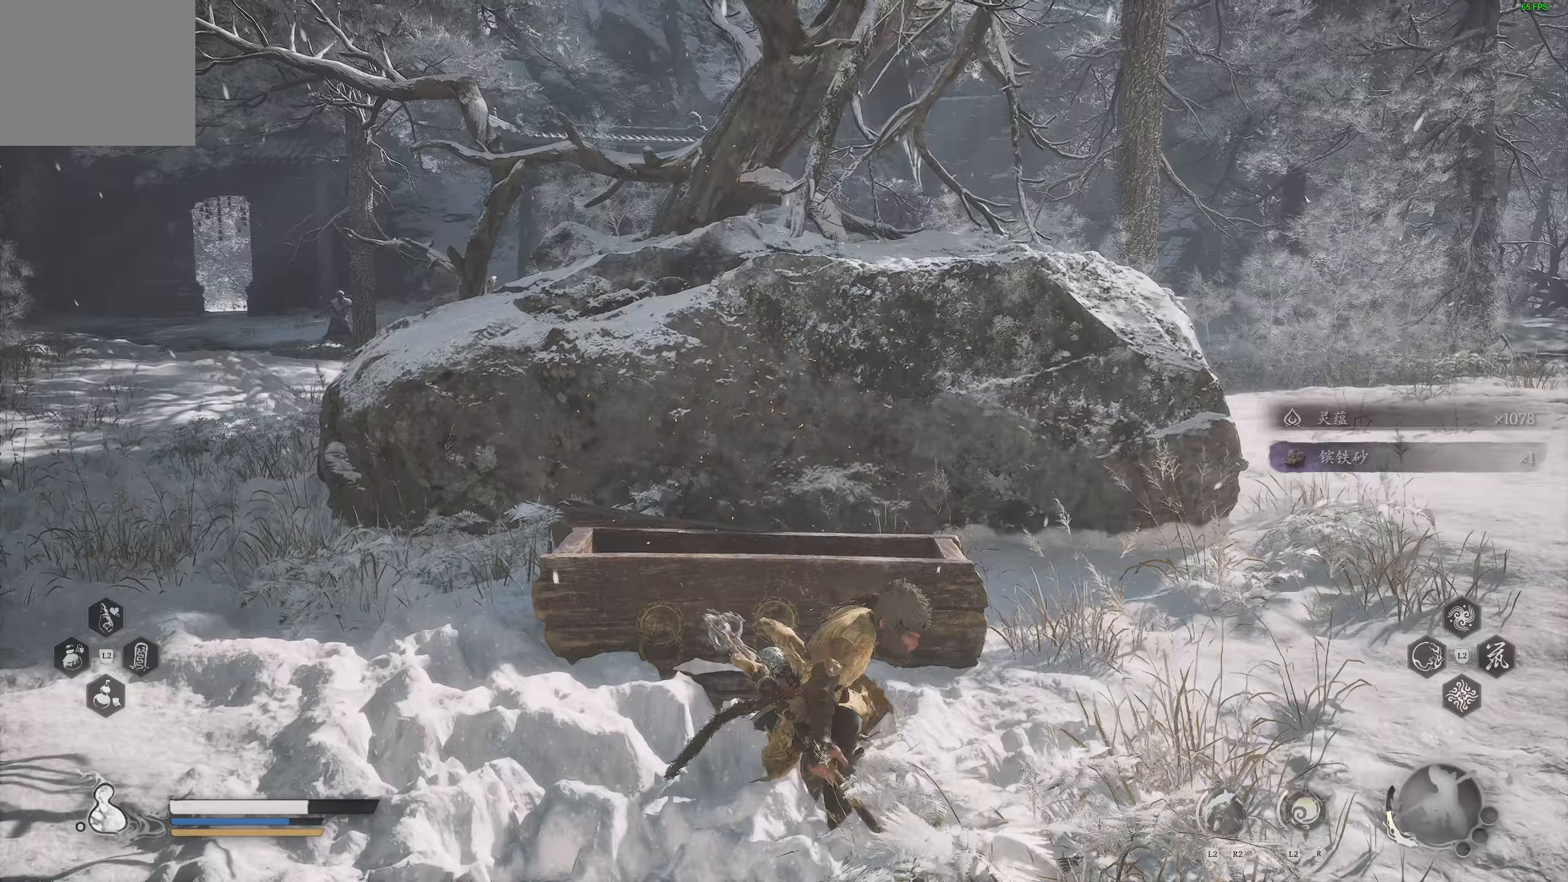
{"dt_ms": 500, "buttons": [], "left_stick": "down-right", "right_stick": "right", "events": []}
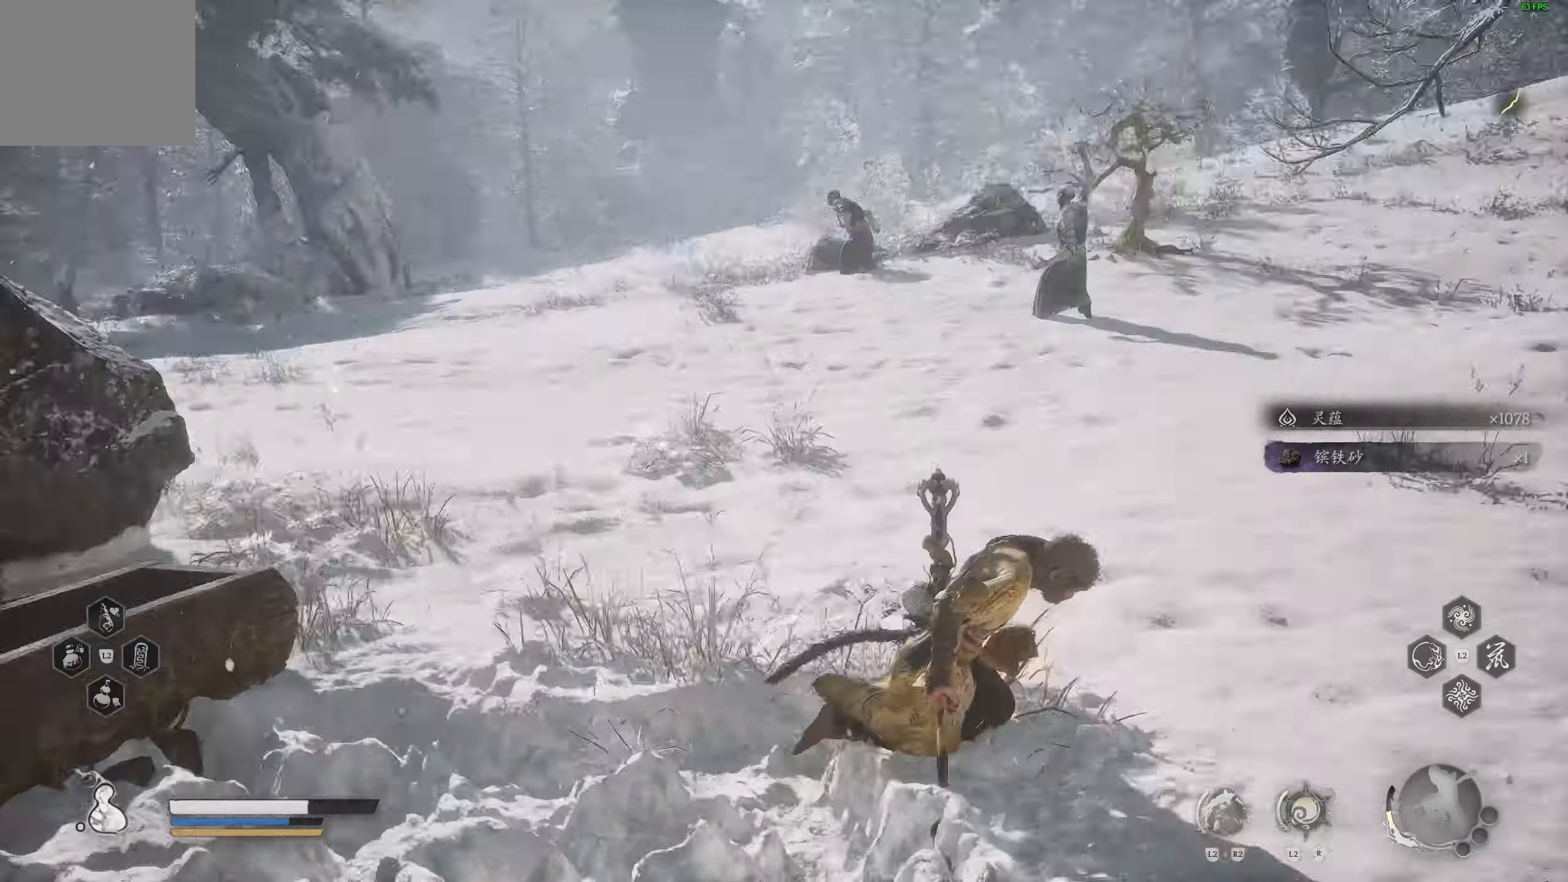
{"dt_ms": 500, "buttons": [], "left_stick": "up-right", "right_stick": "right", "events": [[217, "left_stick", "right"], [500, "left_stick", "up-right"]]}
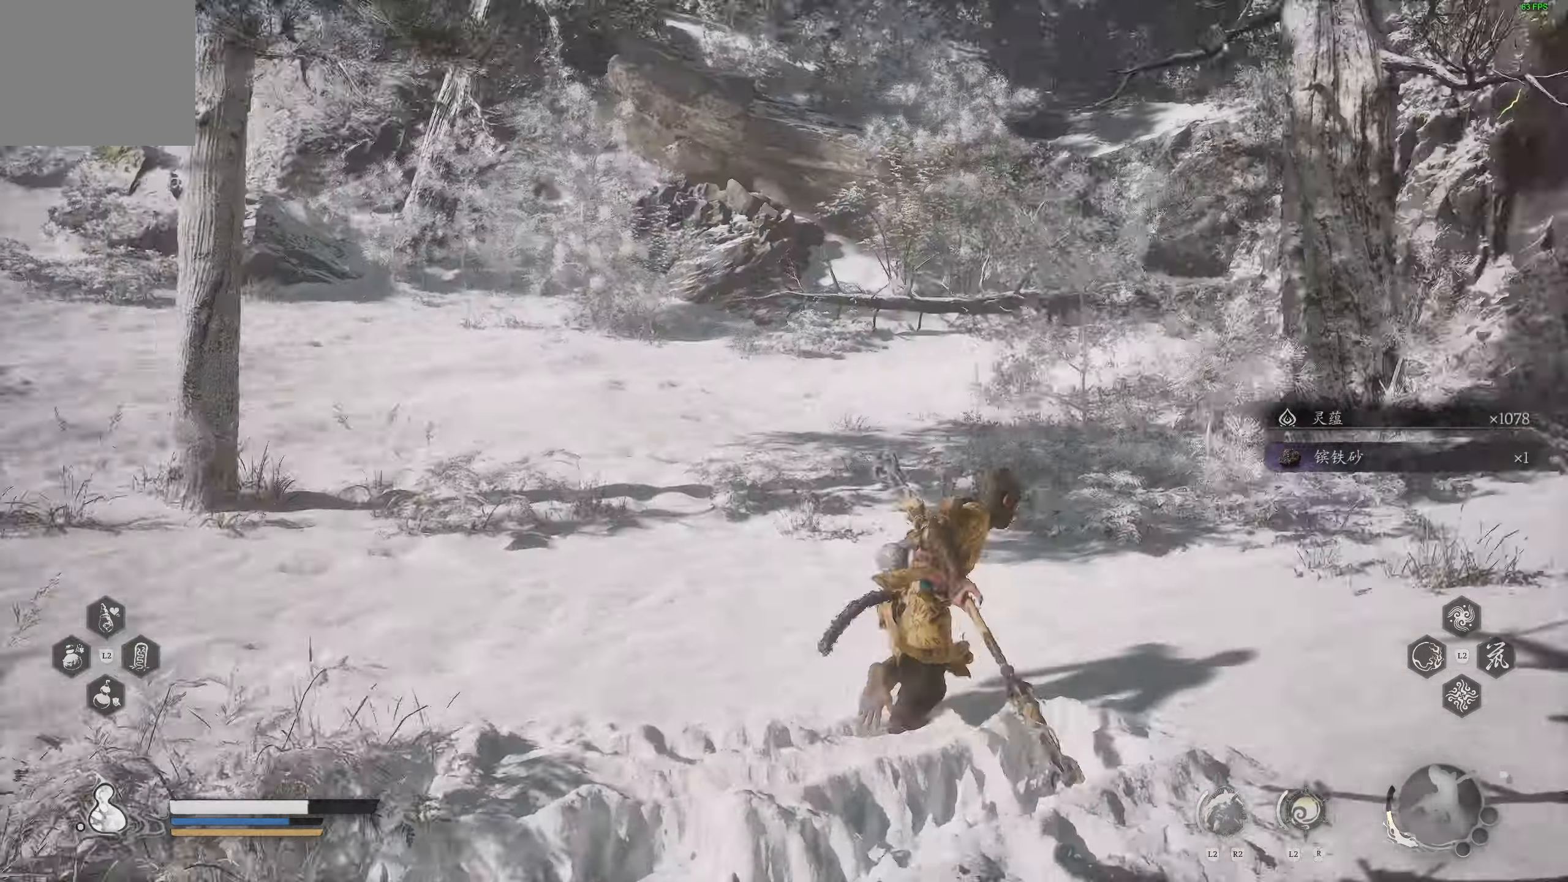
{"dt_ms": 500, "buttons": [], "left_stick": "up-right", "right_stick": "center", "events": [[400, "R3", "down"], [400, "right_stick", "center"], [500, "R3", "up"]]}
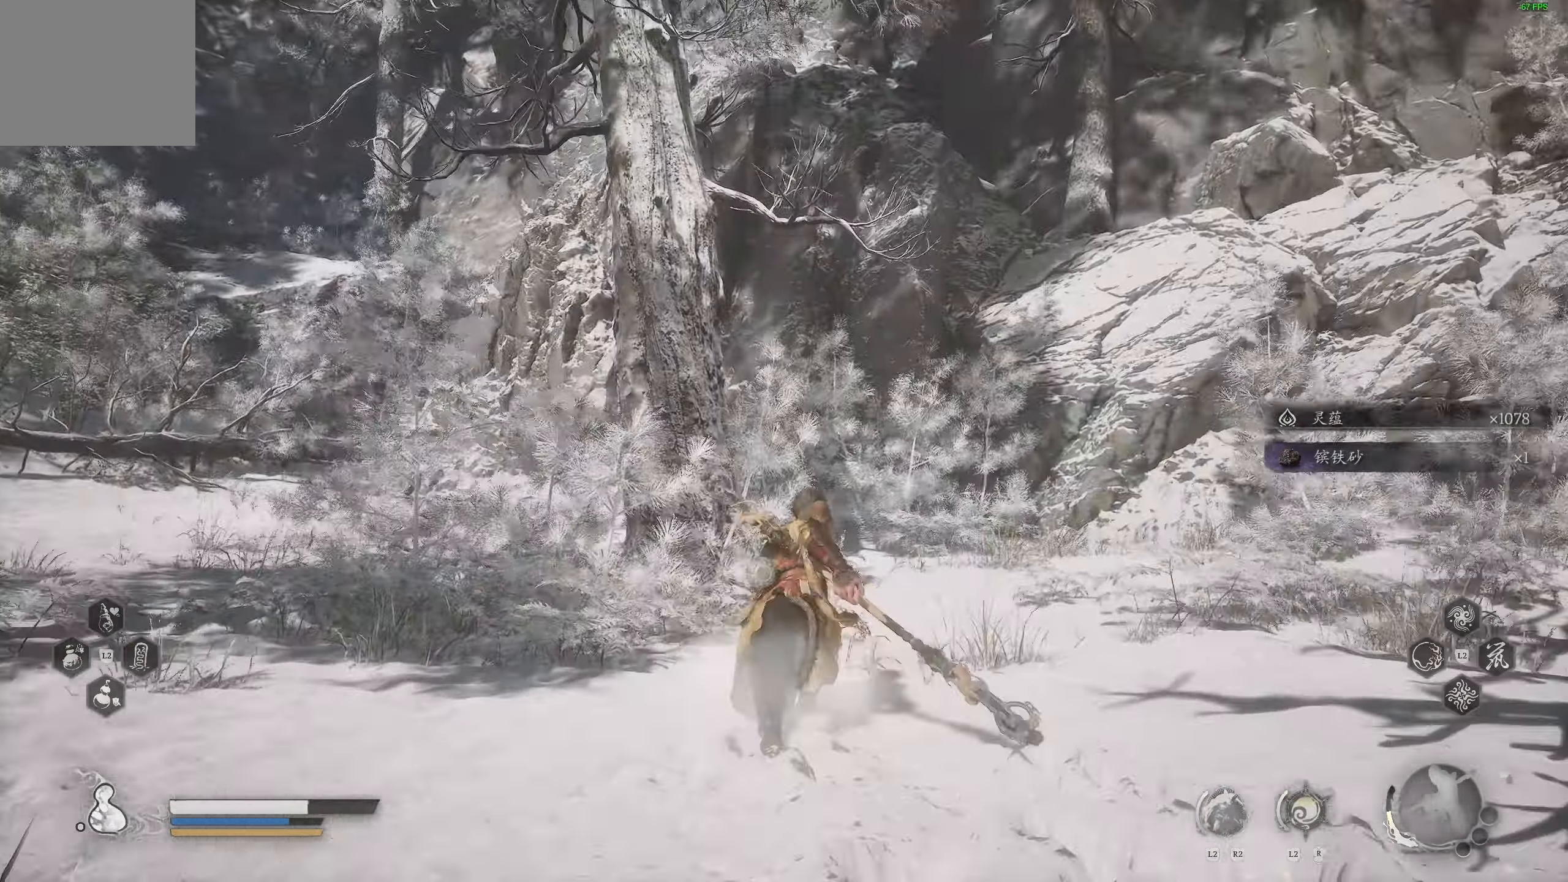
{"dt_ms": 500, "buttons": [], "left_stick": "up", "right_stick": "down-right", "events": [[100, "left_stick", "up"], [133, "right_stick", "down-left"], [200, "right_stick", "left"], [367, "right_stick", "down-right"]]}
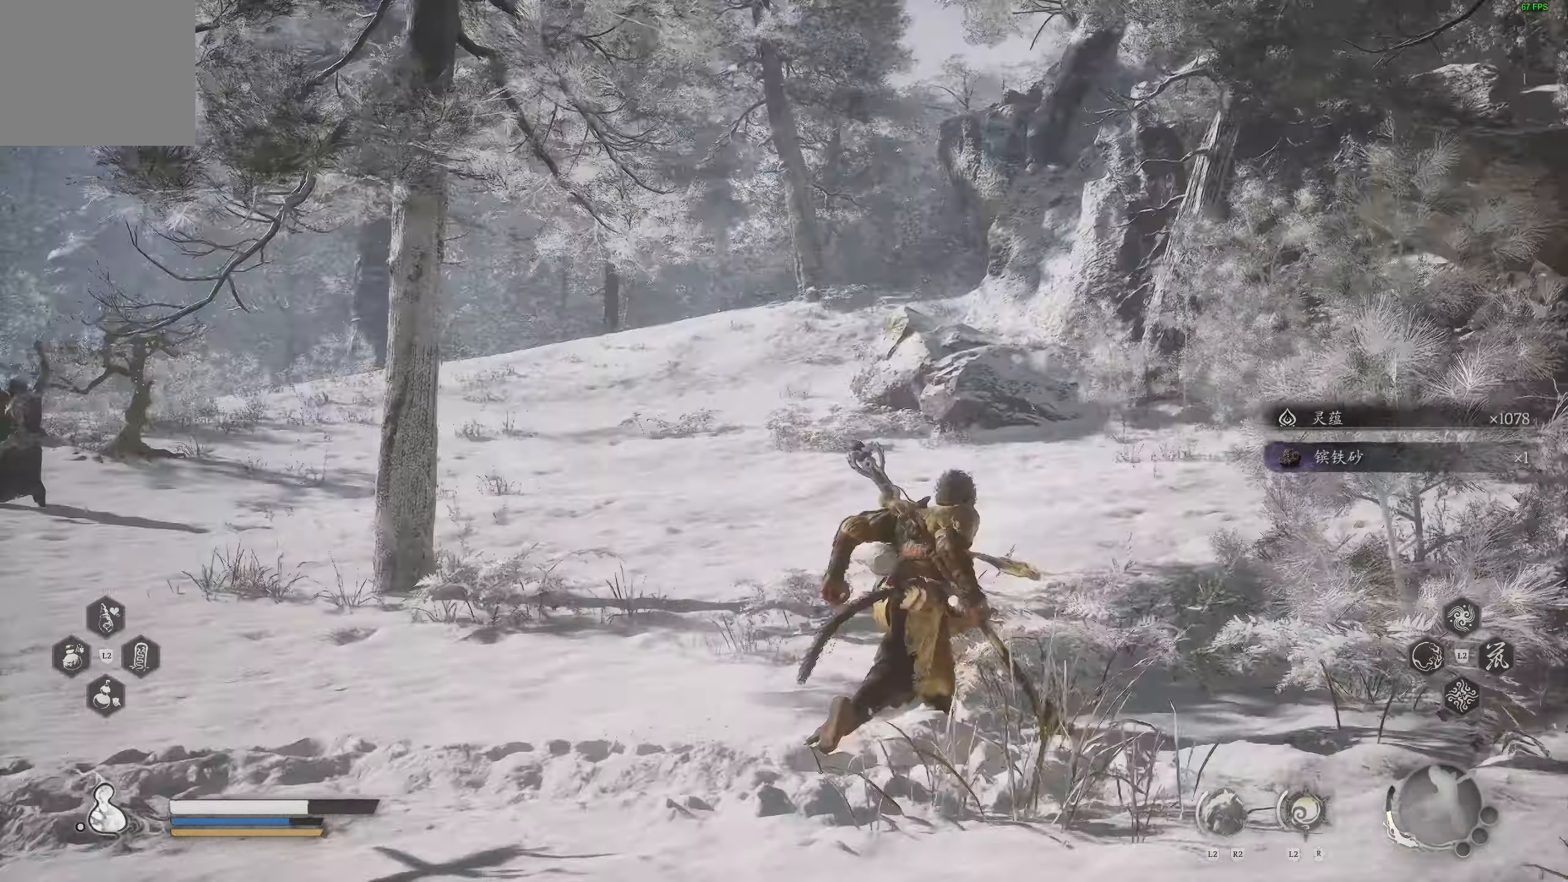
{"dt_ms": 500, "buttons": [], "left_stick": "up", "right_stick": "down-left", "events": [[50, "R3", "down"], [50, "right_stick", "center"], [183, "R3", "up"], [217, "right_stick", "down-left"], [267, "right_stick", "left"], [367, "right_stick", "down-left"]]}
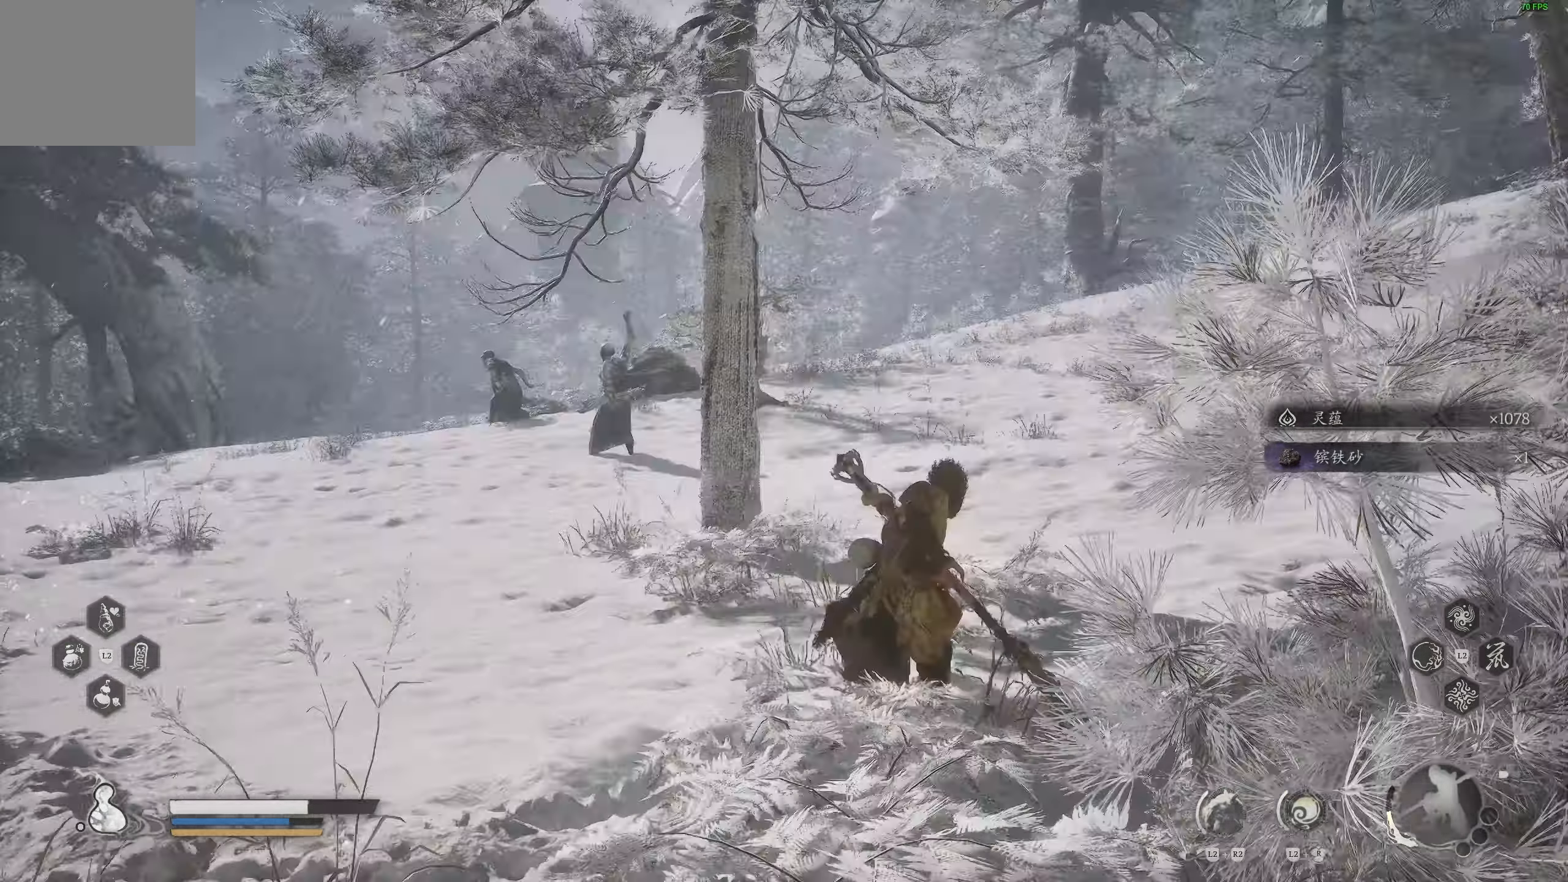
{"dt_ms": 1000, "buttons": [], "left_stick": "up", "right_stick": "right"}
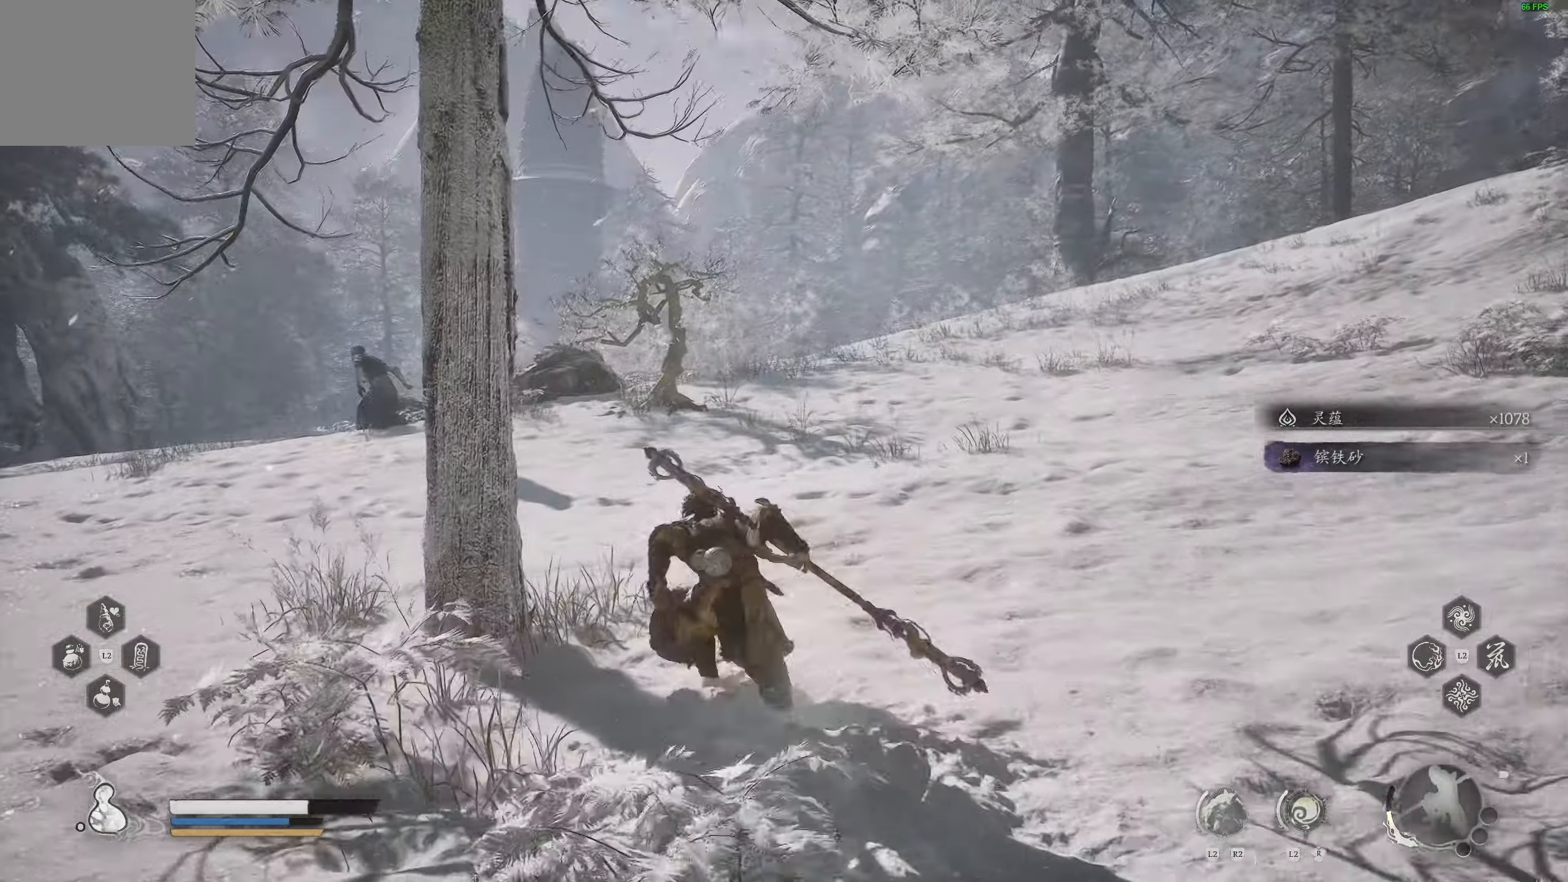
{"dt_ms": 500, "buttons": [], "left_stick": "up", "right_stick": "center", "events": [[50, "right_stick", "left"], [133, "right_stick", "center"], [233, "R3", "down"], [367, "R3", "up"]]}
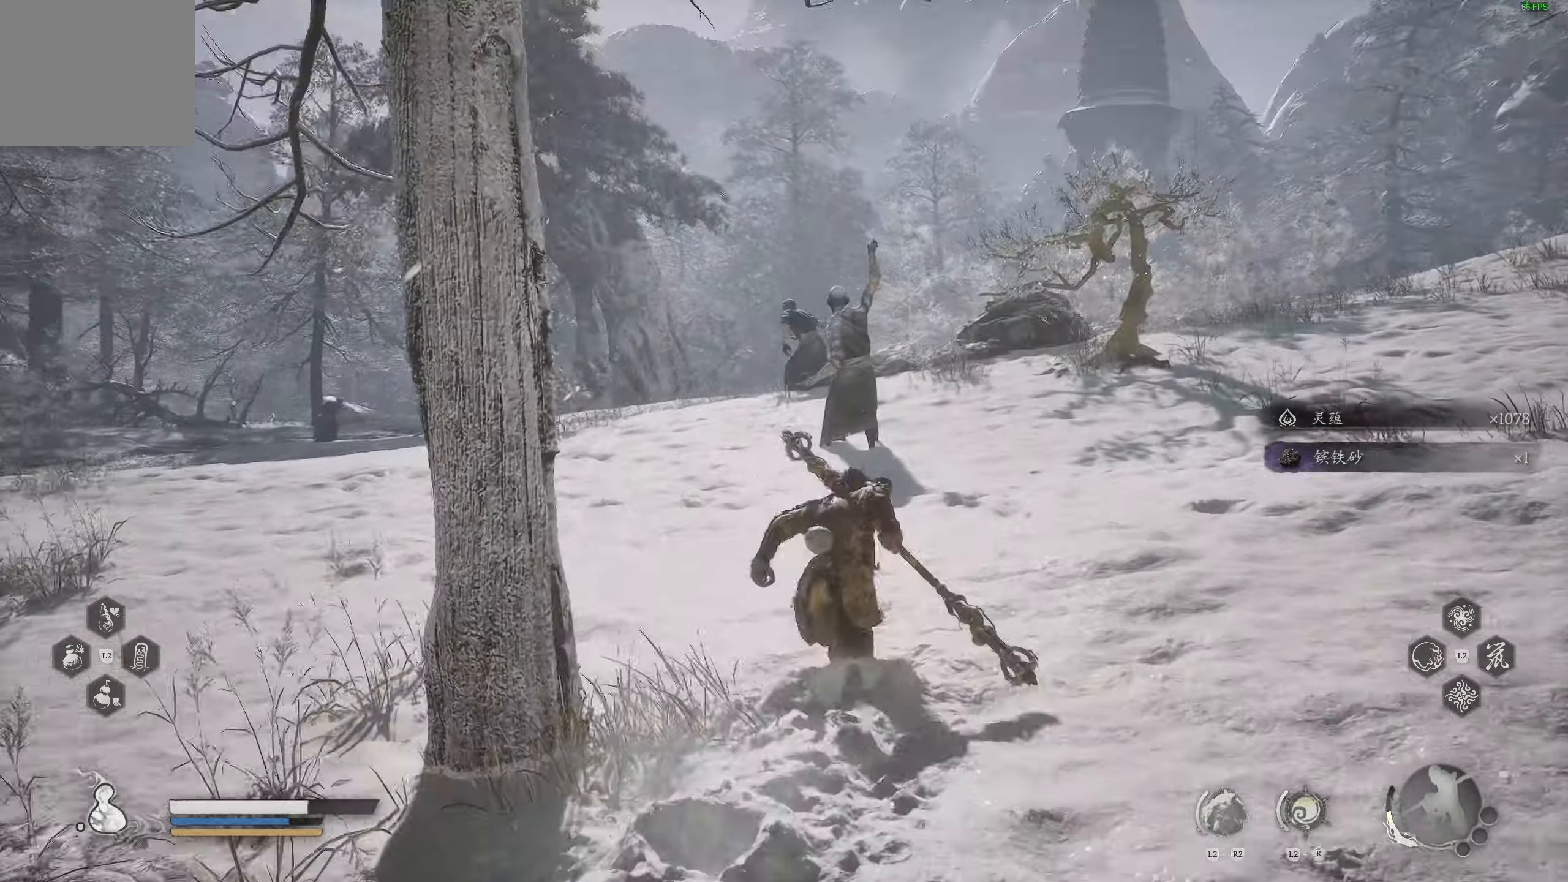
{"dt_ms": 500, "buttons": [], "left_stick": "up", "right_stick": "right", "events": [[83, "right_stick", "right"]]}
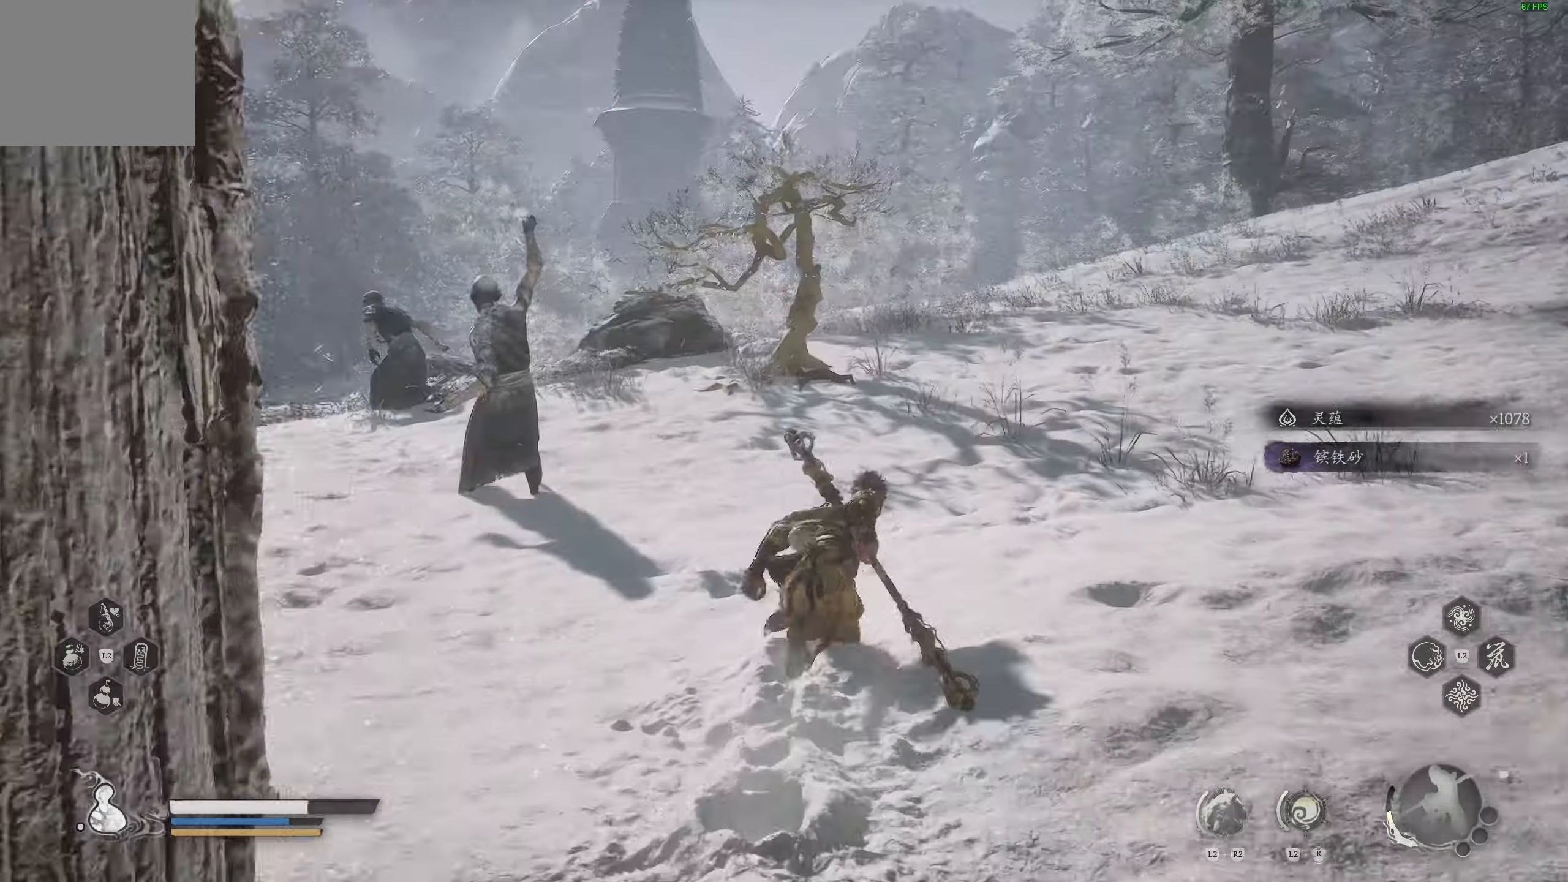
{"dt_ms": 500, "buttons": [], "left_stick": "up", "right_stick": "center"}
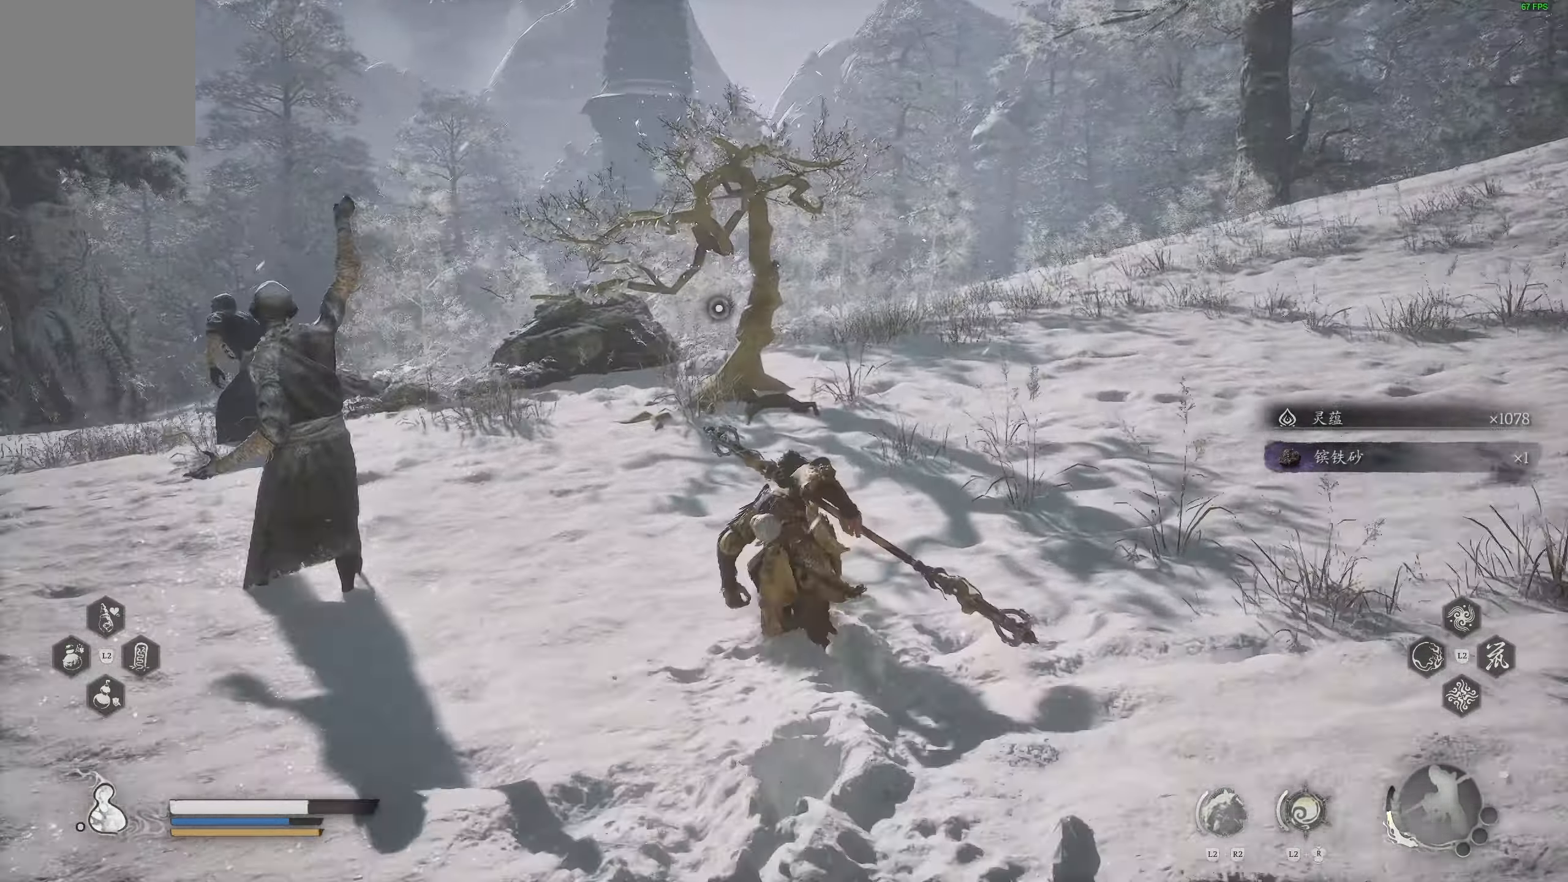
{"dt_ms": 500, "buttons": [], "left_stick": "up", "right_stick": "center", "events": [[217, "SQUARE", "down"], [300, "SQUARE", "up"], [383, "SQUARE", "down"], [483, "SQUARE", "up"]]}
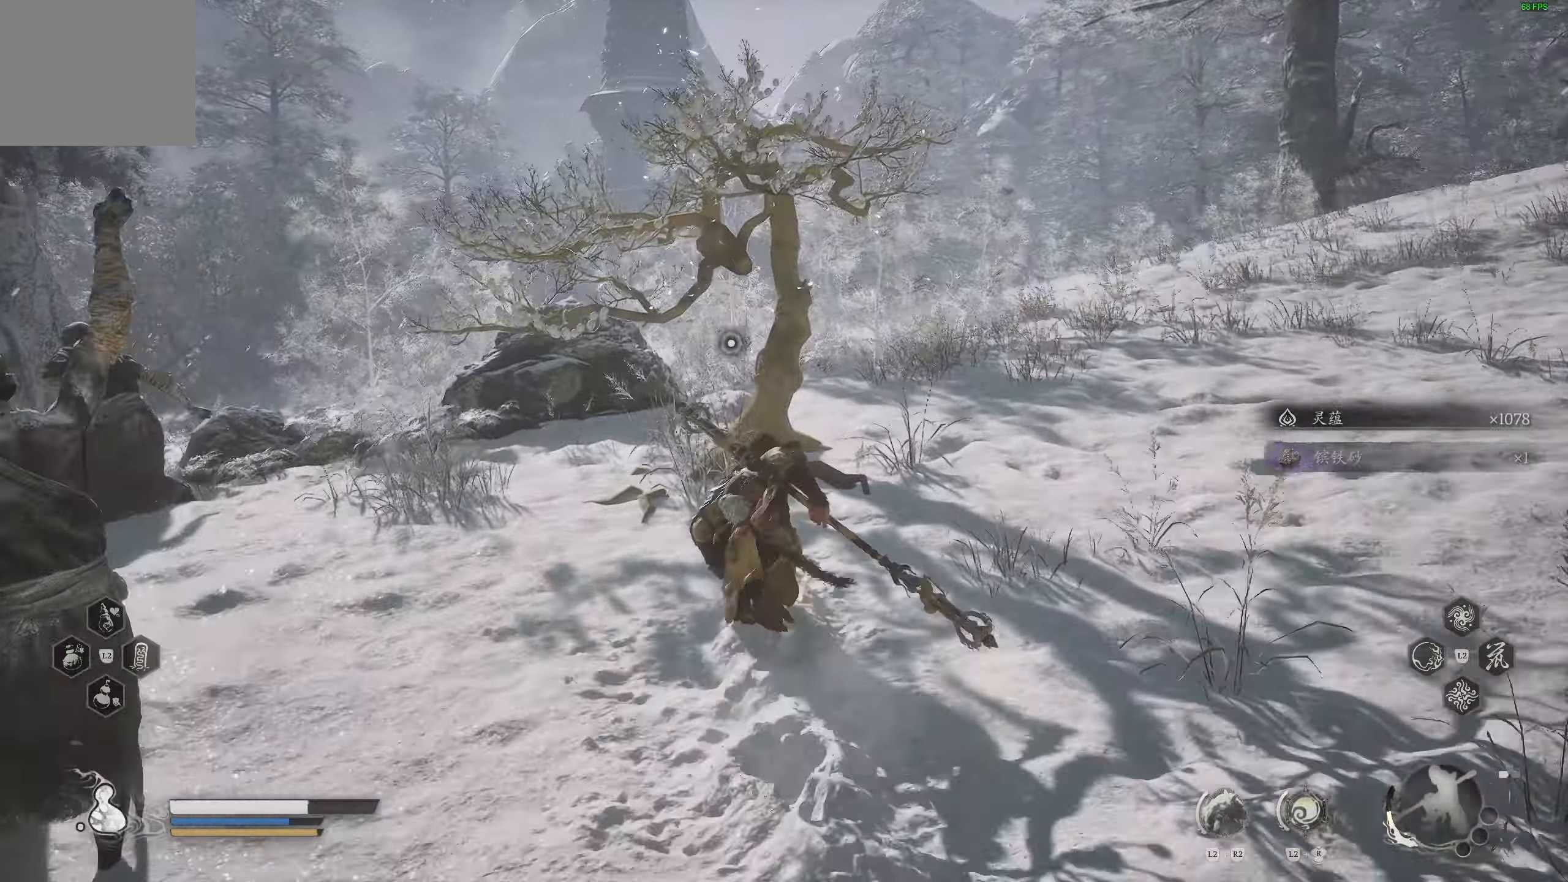
{"dt_ms": 500, "buttons": [], "left_stick": "center", "right_stick": "down", "events": [[50, "SQUARE", "down"], [100, "SQUARE", "up"], [167, "SQUARE", "down"], [200, "left_stick", "center"], [267, "SQUARE", "up"], [500, "right_stick", "down"]]}
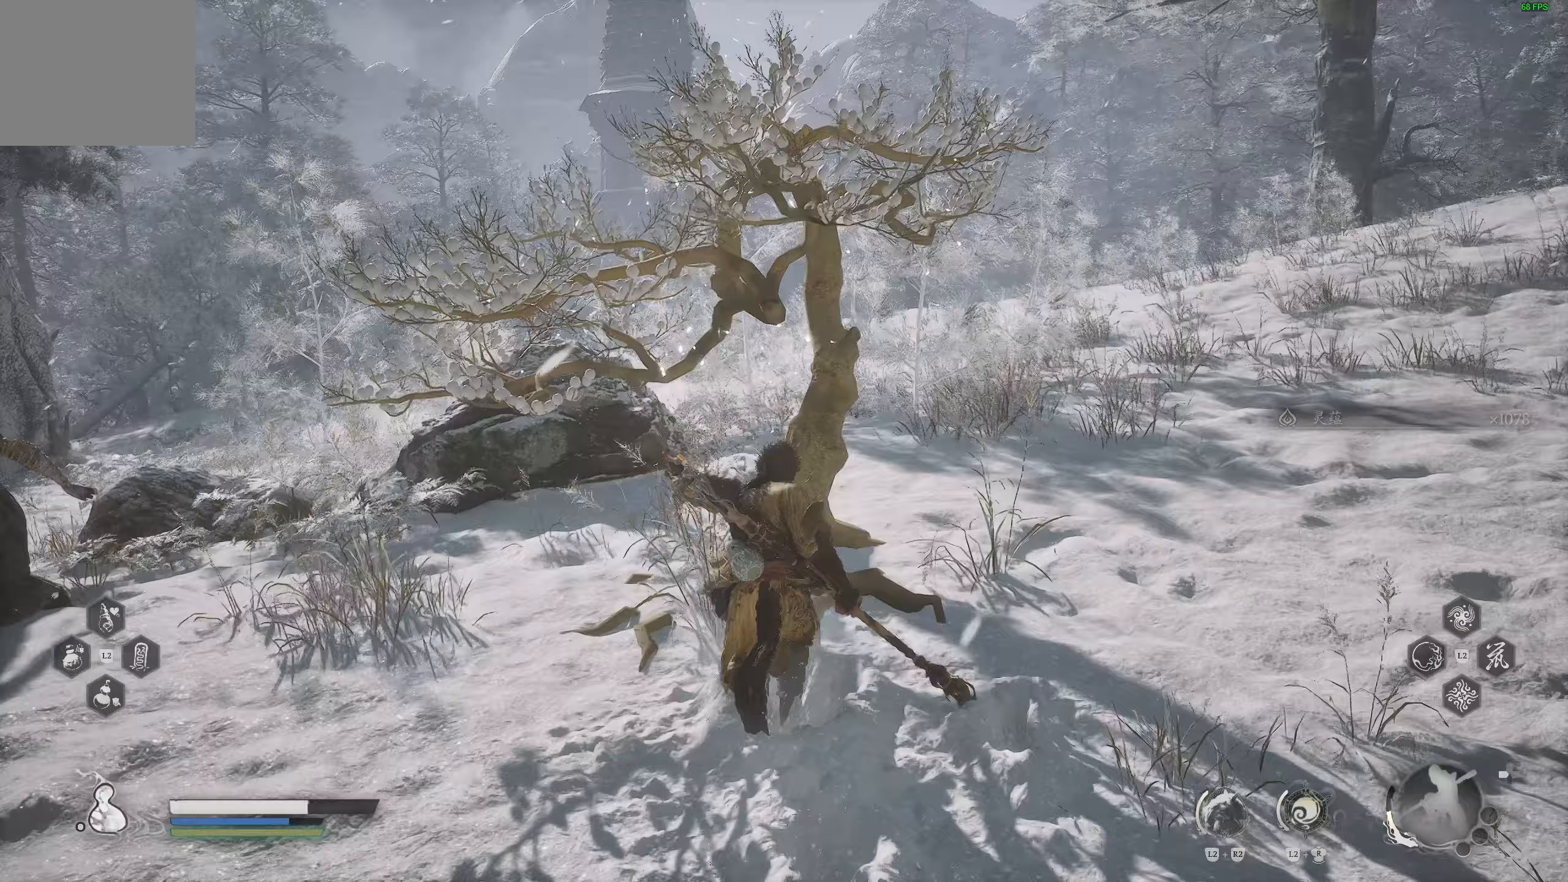
{"dt_ms": 500, "buttons": [], "left_stick": "center", "right_stick": "center", "events": [[67, "right_stick", "left"], [250, "right_stick", "center"]]}
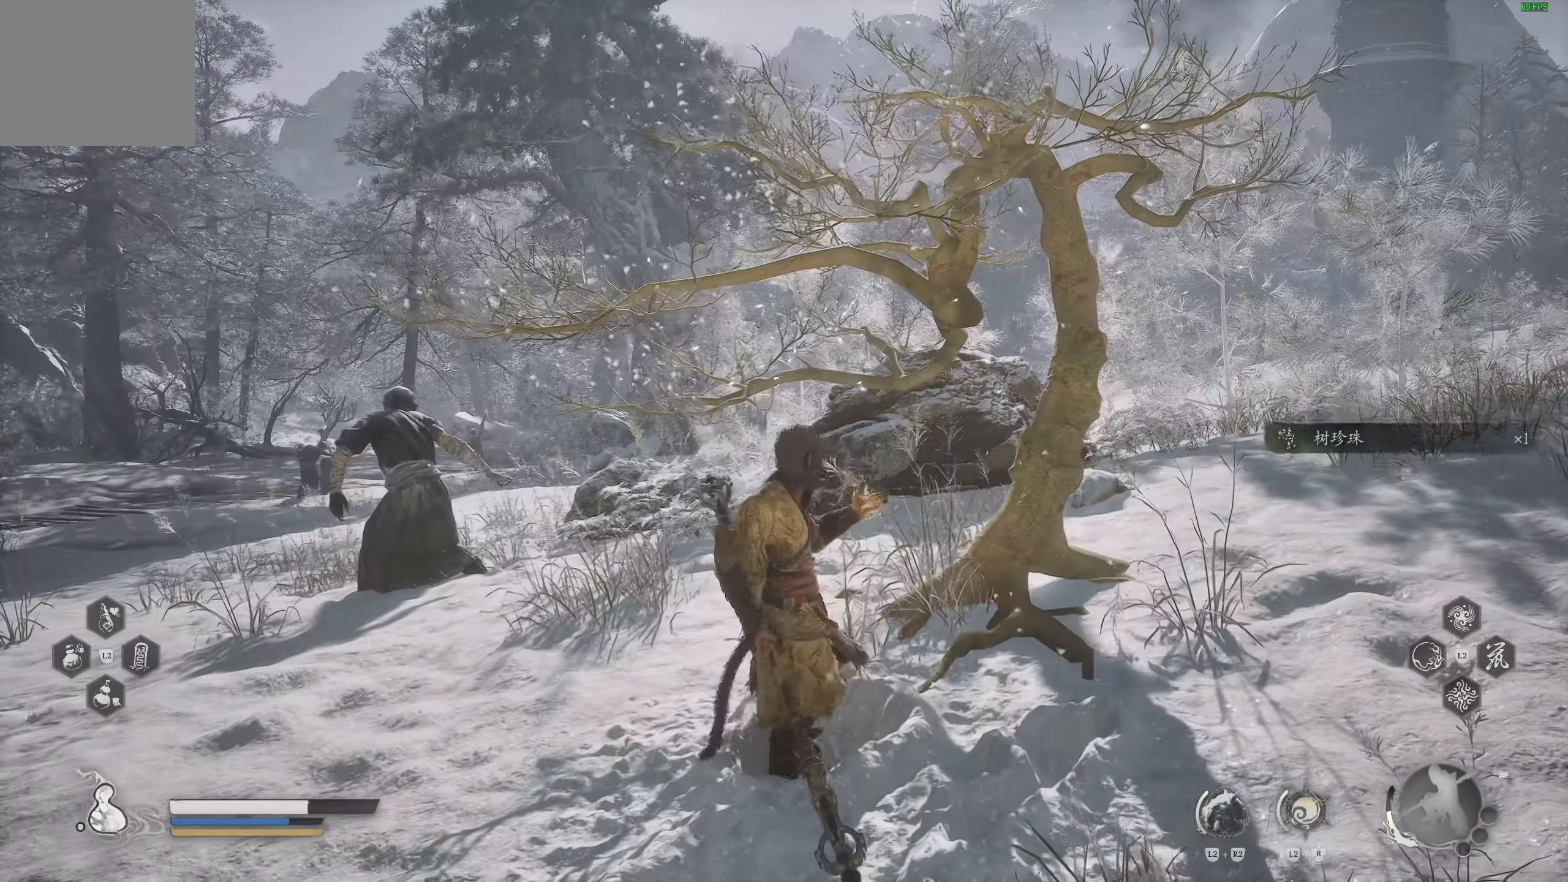
{"dt_ms": 500, "buttons": [], "left_stick": "right", "right_stick": "center", "events": [[67, "right_stick", "right"], [267, "right_stick", "center"], [283, "left_stick", "right"]]}
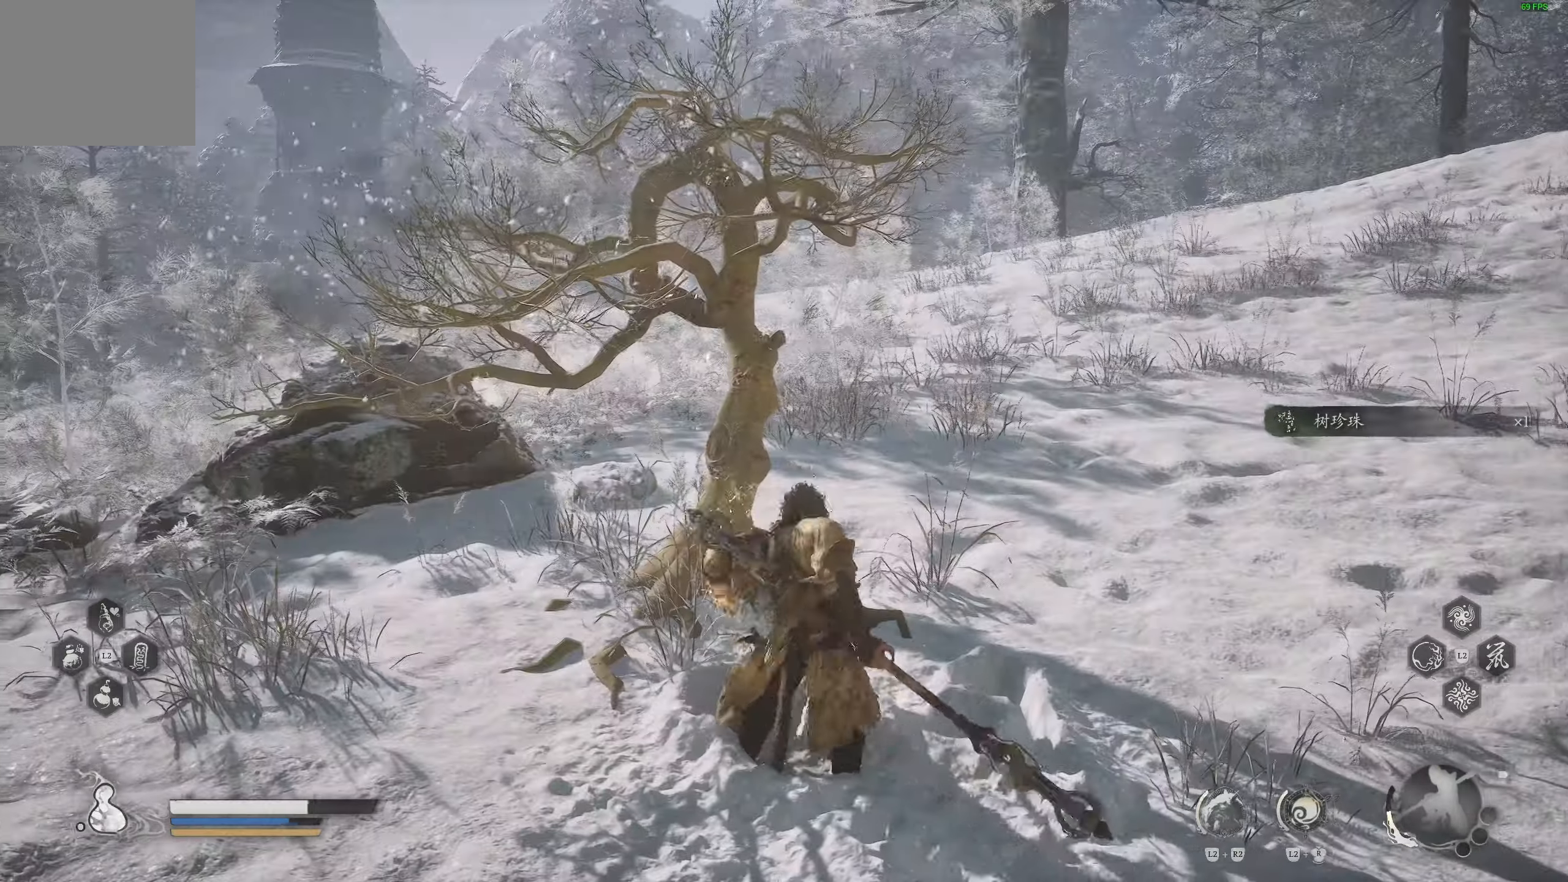
{"dt_ms": 500, "buttons": [], "left_stick": "right", "right_stick": "center", "events": [[133, "right_stick", "left"], [183, "right_stick", "center"]]}
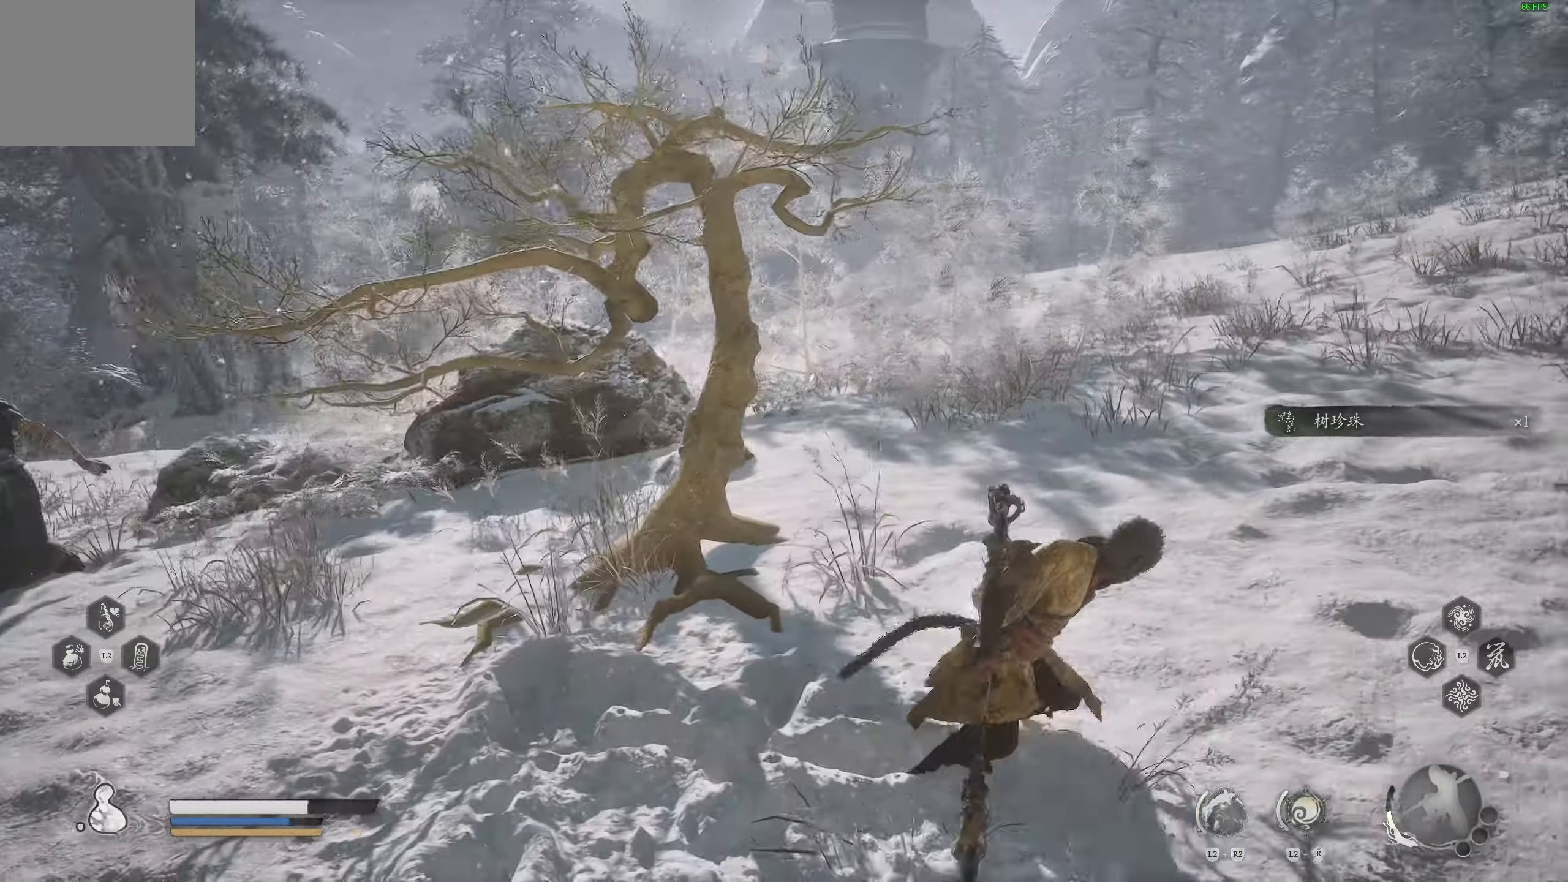
{"dt_ms": 500, "buttons": [], "left_stick": "right", "right_stick": "left", "events": [[500, "right_stick", "left"]]}
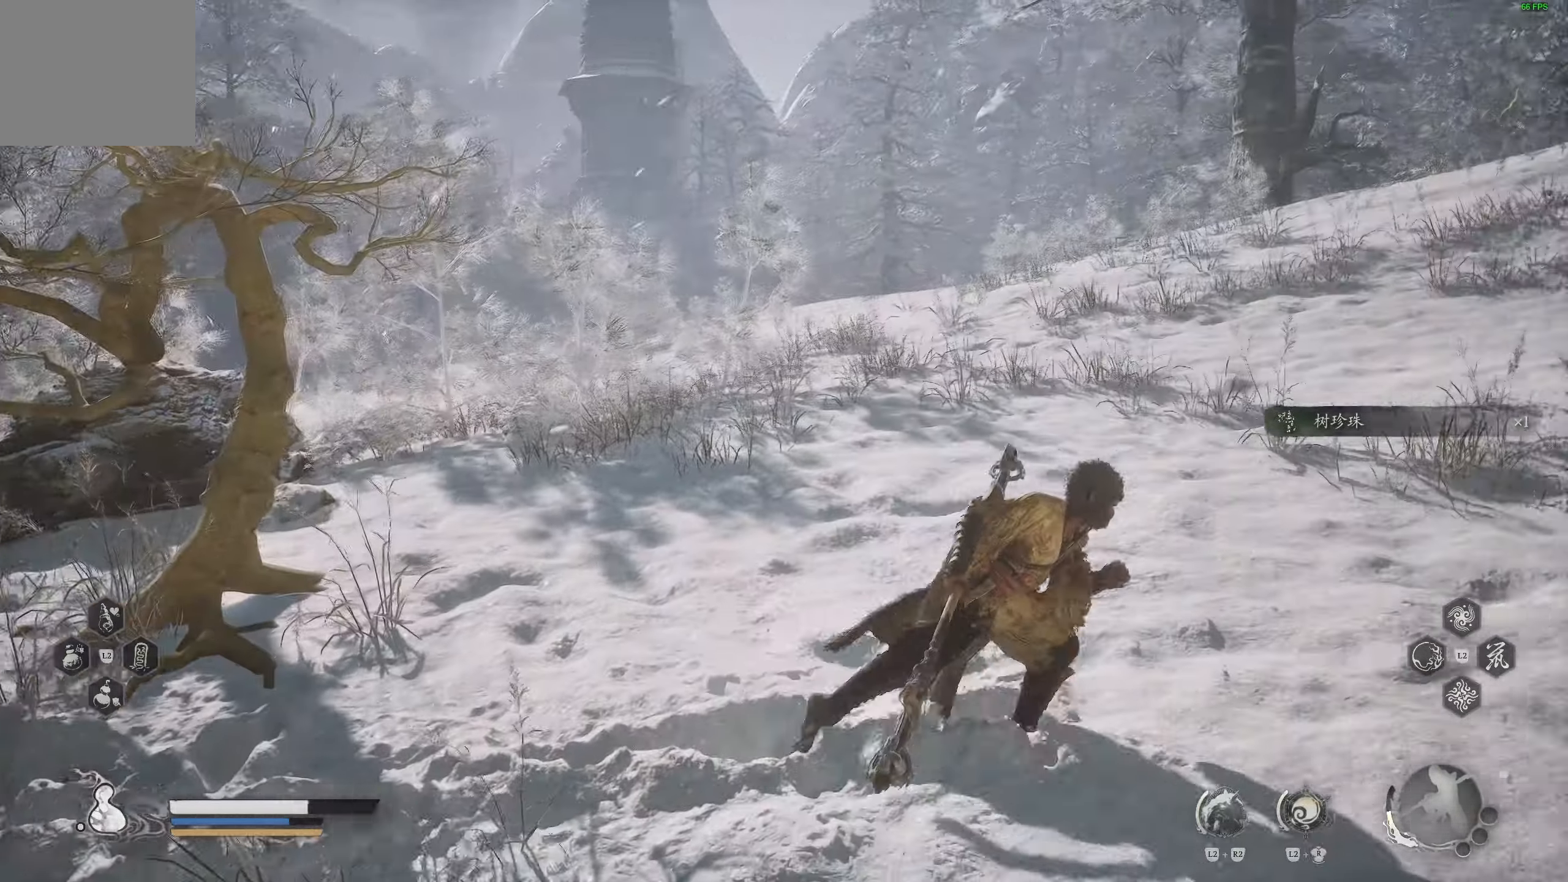
{"dt_ms": 500, "buttons": [], "left_stick": "right", "right_stick": "left", "events": [[150, "right_stick", "center"], [267, "right_stick", "left"]]}
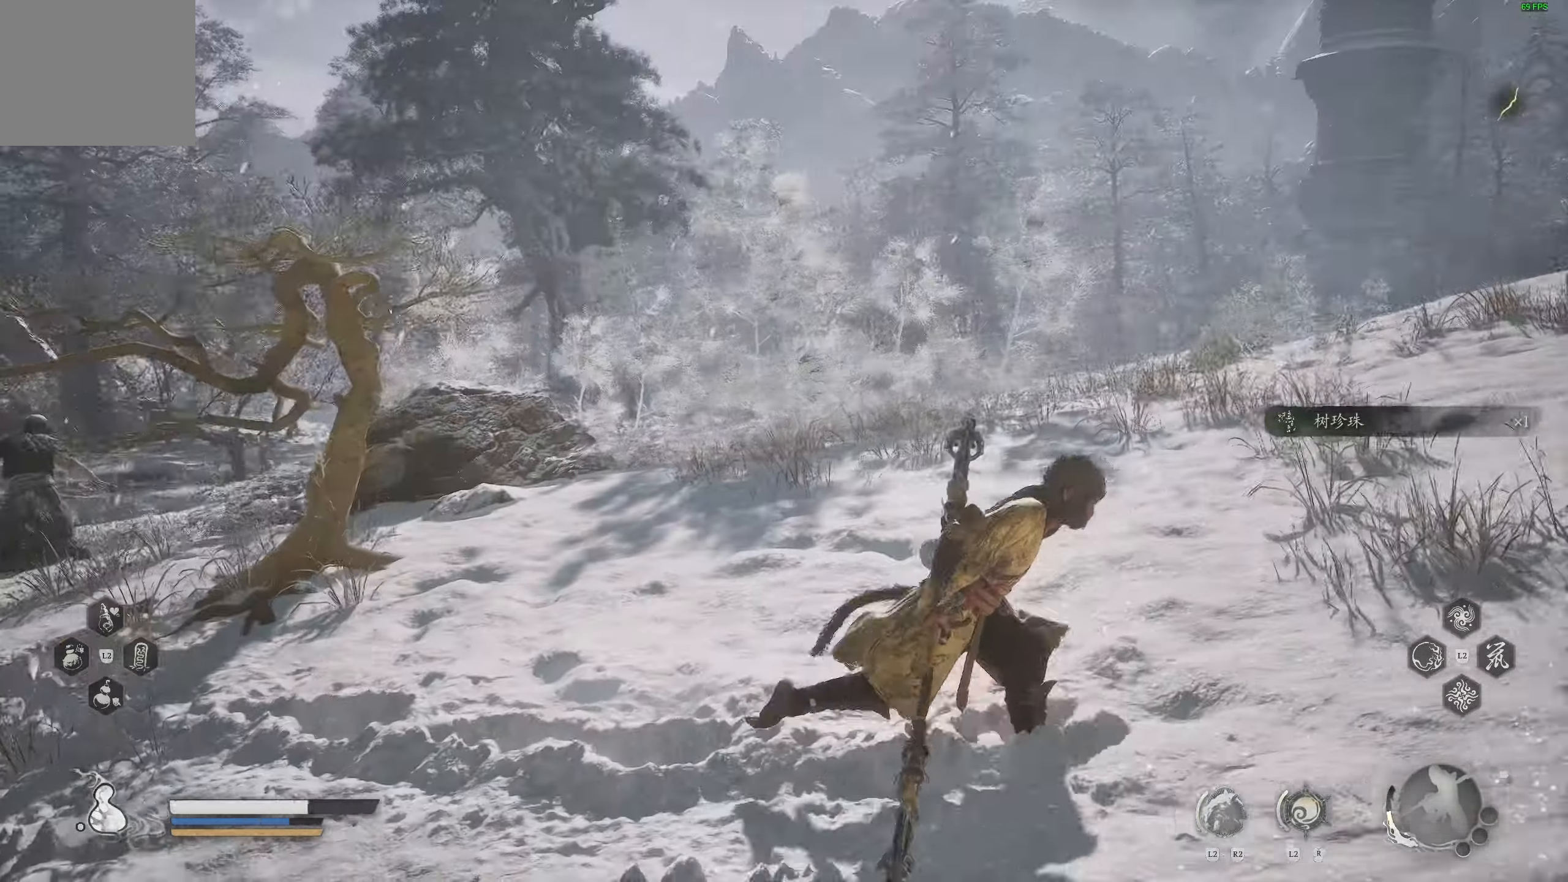
{"dt_ms": 500, "buttons": [], "left_stick": "up-right", "right_stick": "up-right", "events": [[67, "left_stick", "center"], [83, "right_stick", "center"], [333, "left_stick", "right"], [333, "right_stick", "right"], [433, "left_stick", "up-right"], [483, "right_stick", "up-right"]]}
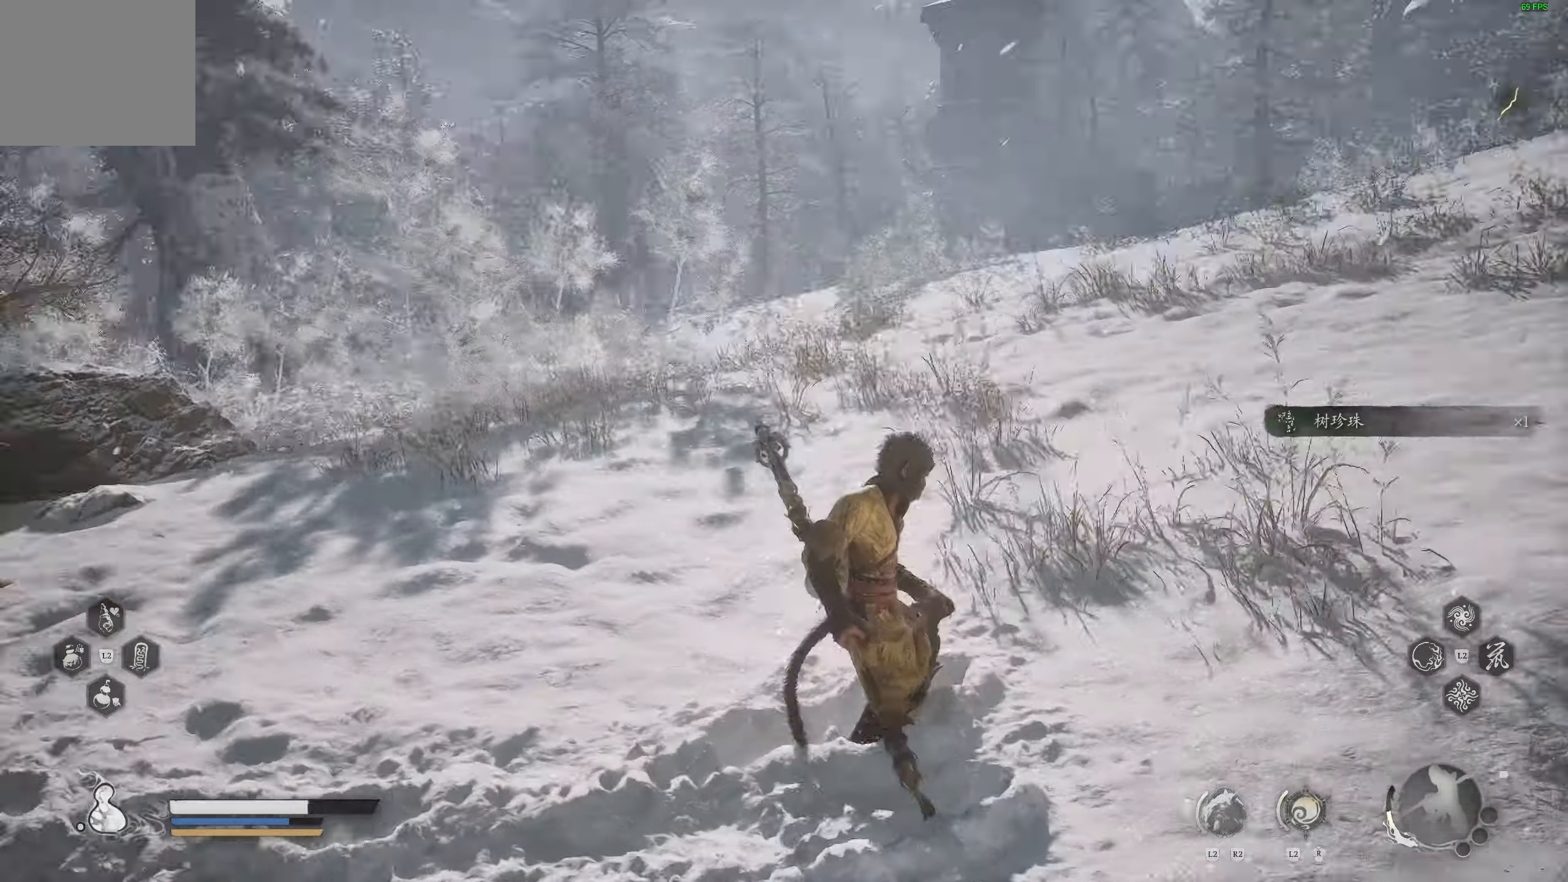
{"dt_ms": 500, "buttons": [], "left_stick": "up-right", "right_stick": "center", "events": [[133, "right_stick", "center"], [300, "right_stick", "up-right"], [400, "right_stick", "center"]]}
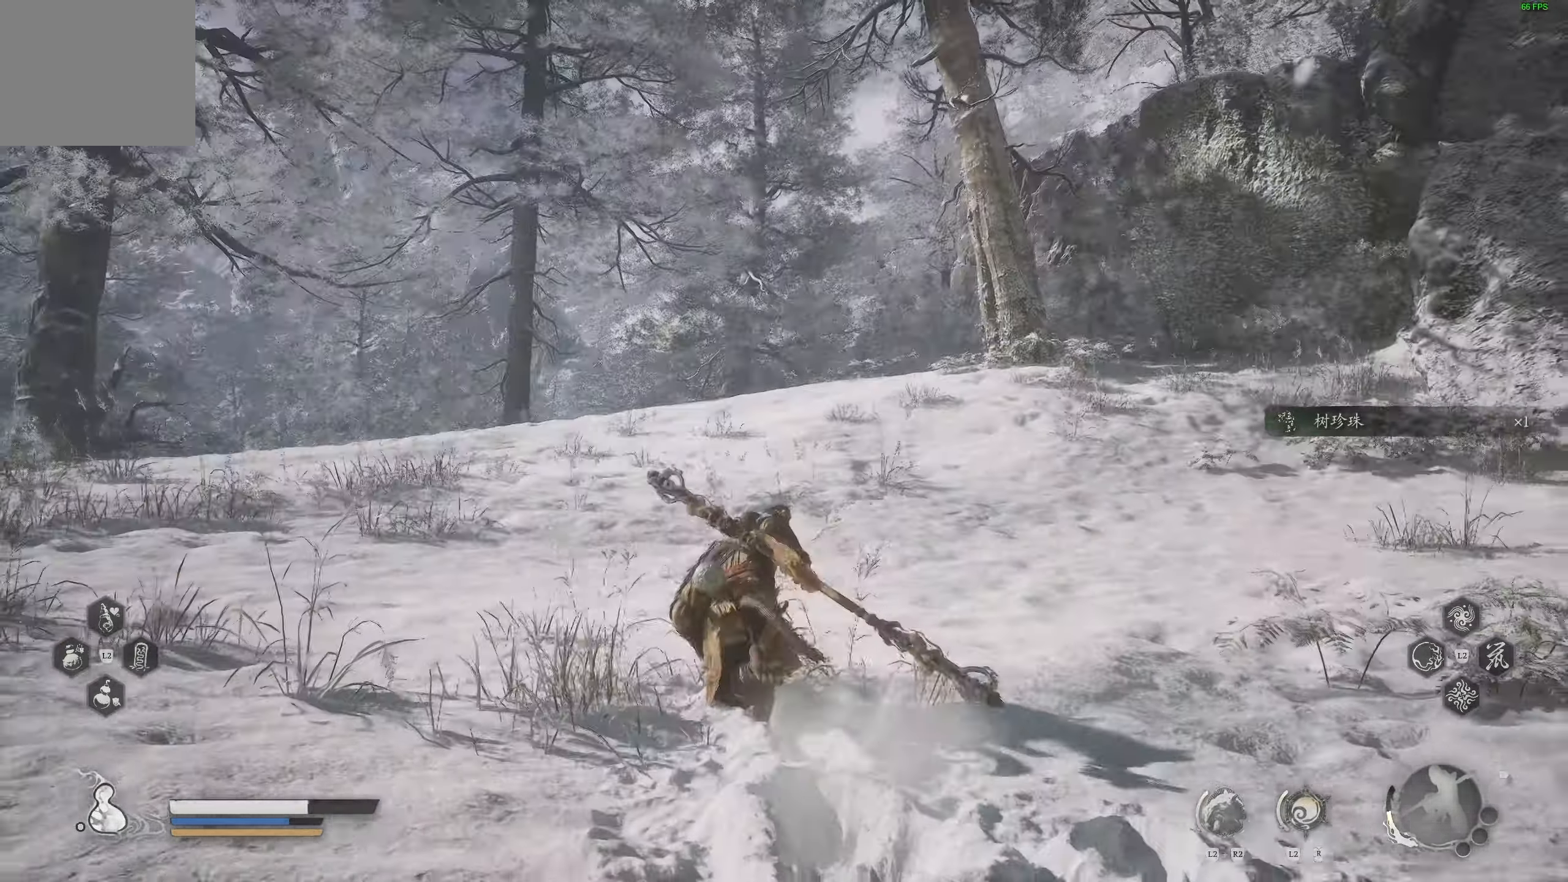
{"dt_ms": 500, "buttons": [], "left_stick": "up-right", "right_stick": "down-left", "events": [[83, "L3", "down"], [83, "left_stick", "up"], [183, "L3", "up"], [183, "left_stick", "up-right"], [317, "right_stick", "down-left"]]}
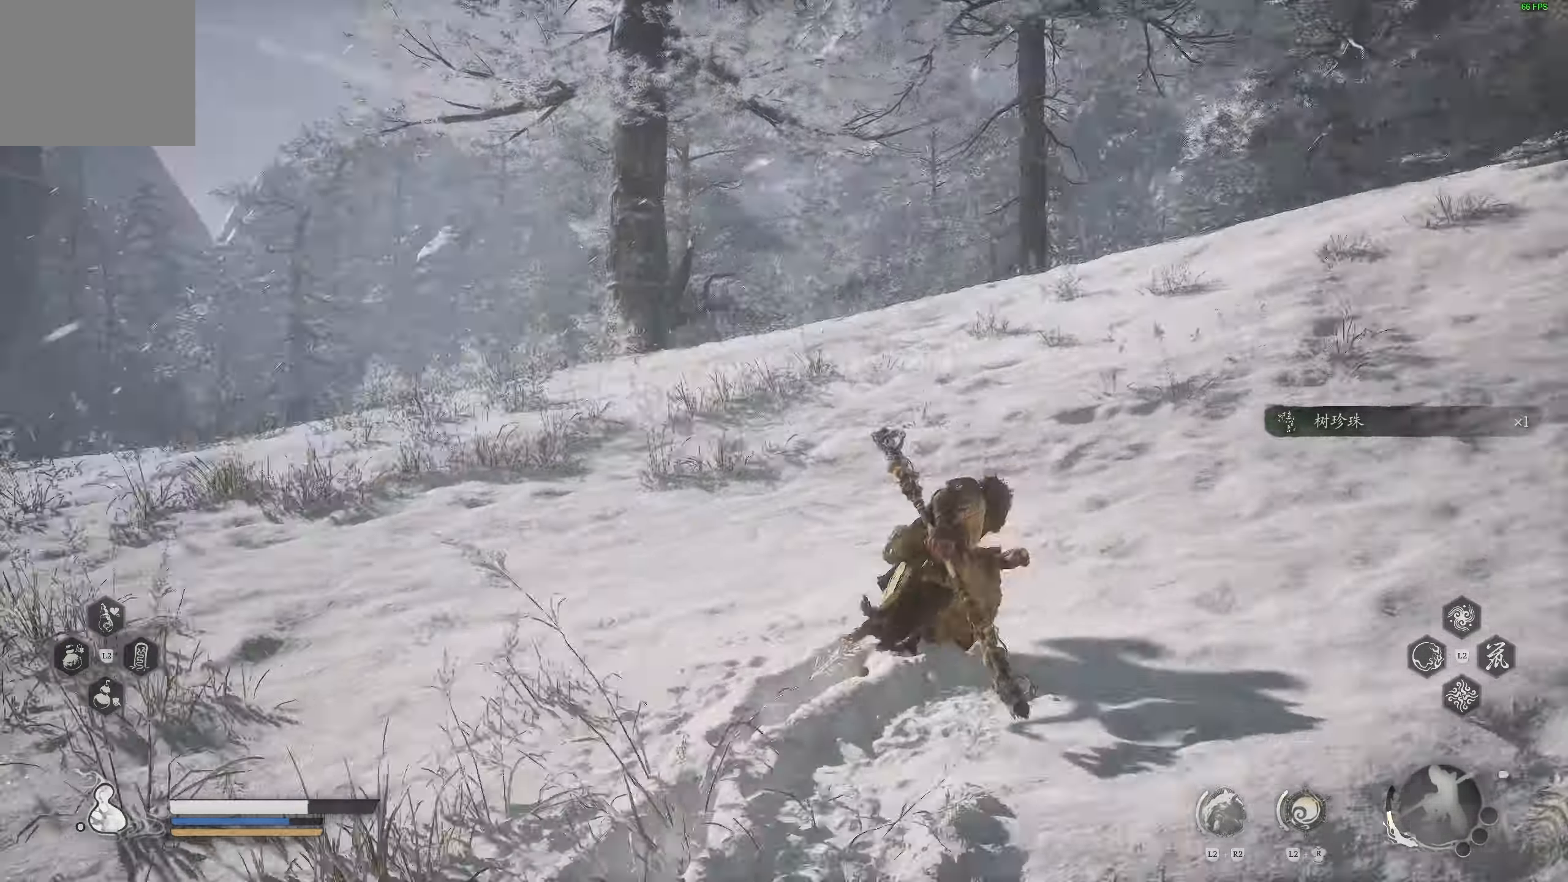
{"dt_ms": 500, "buttons": [], "left_stick": "up-right", "right_stick": "left"}
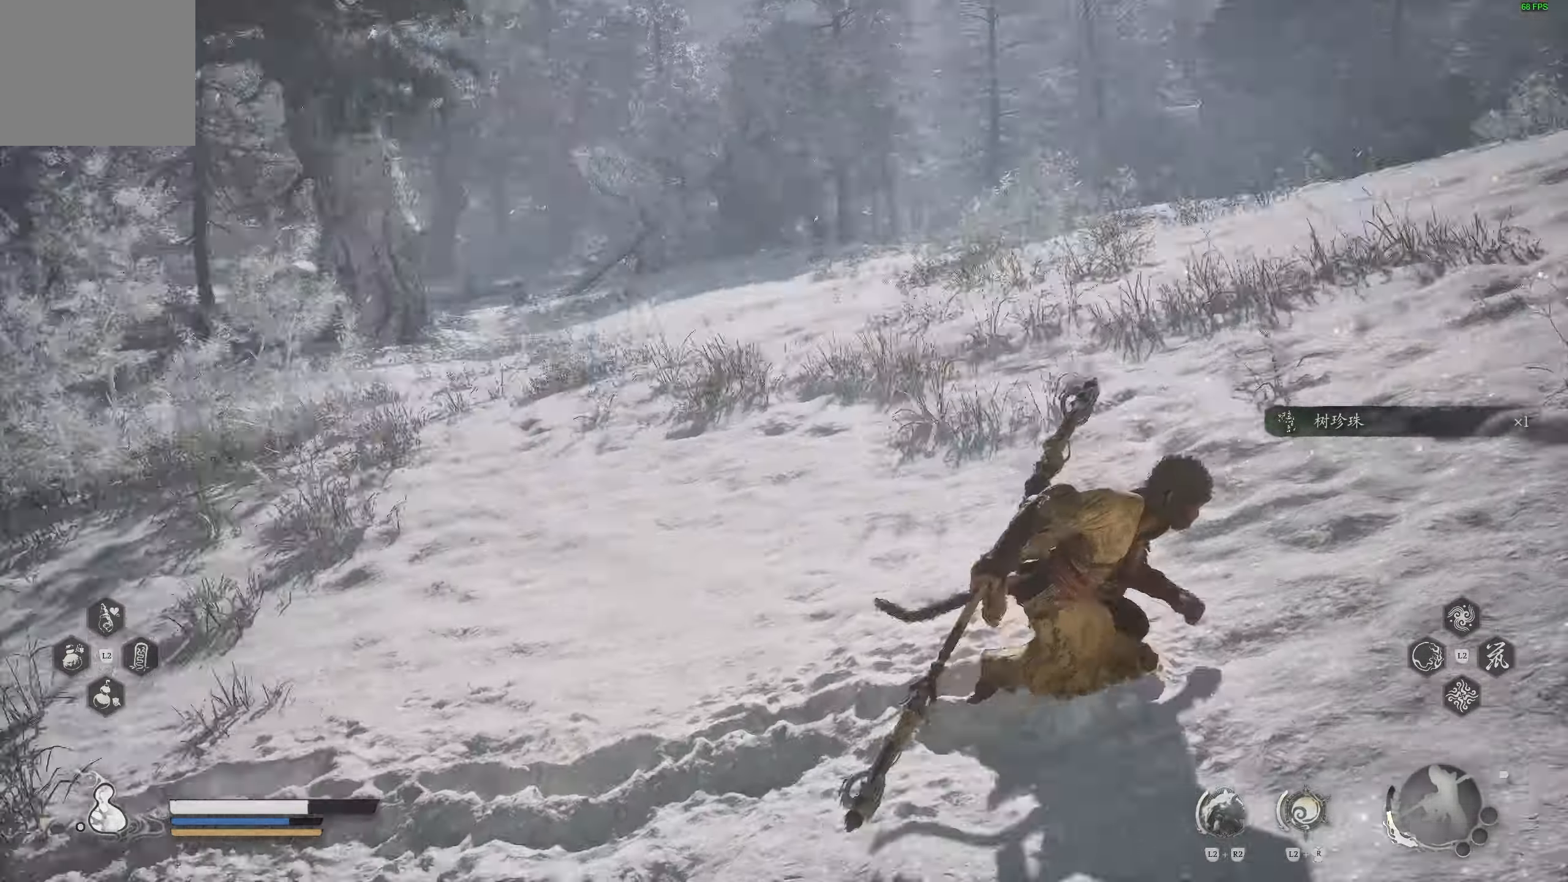
{"dt_ms": 500, "buttons": [], "left_stick": "right", "right_stick": "left", "events": [[167, "right_stick", "center"], [300, "left_stick", "right"], [300, "right_stick", "left"]]}
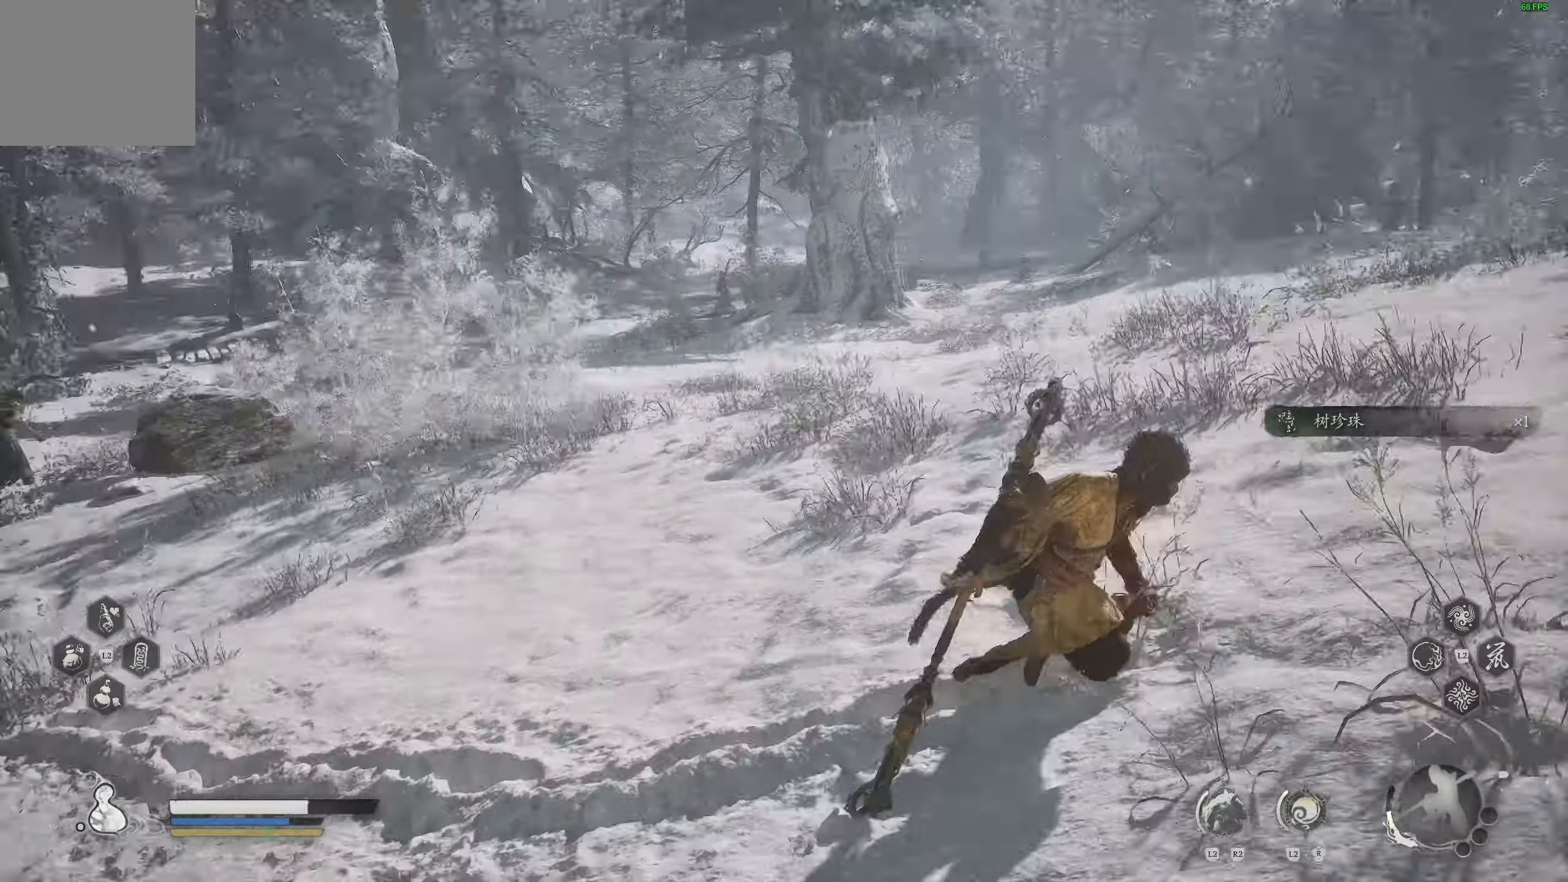
{"dt_ms": 500, "buttons": [], "left_stick": "center", "right_stick": "center", "events": [[400, "left_stick", "center"], [433, "right_stick", "center"]]}
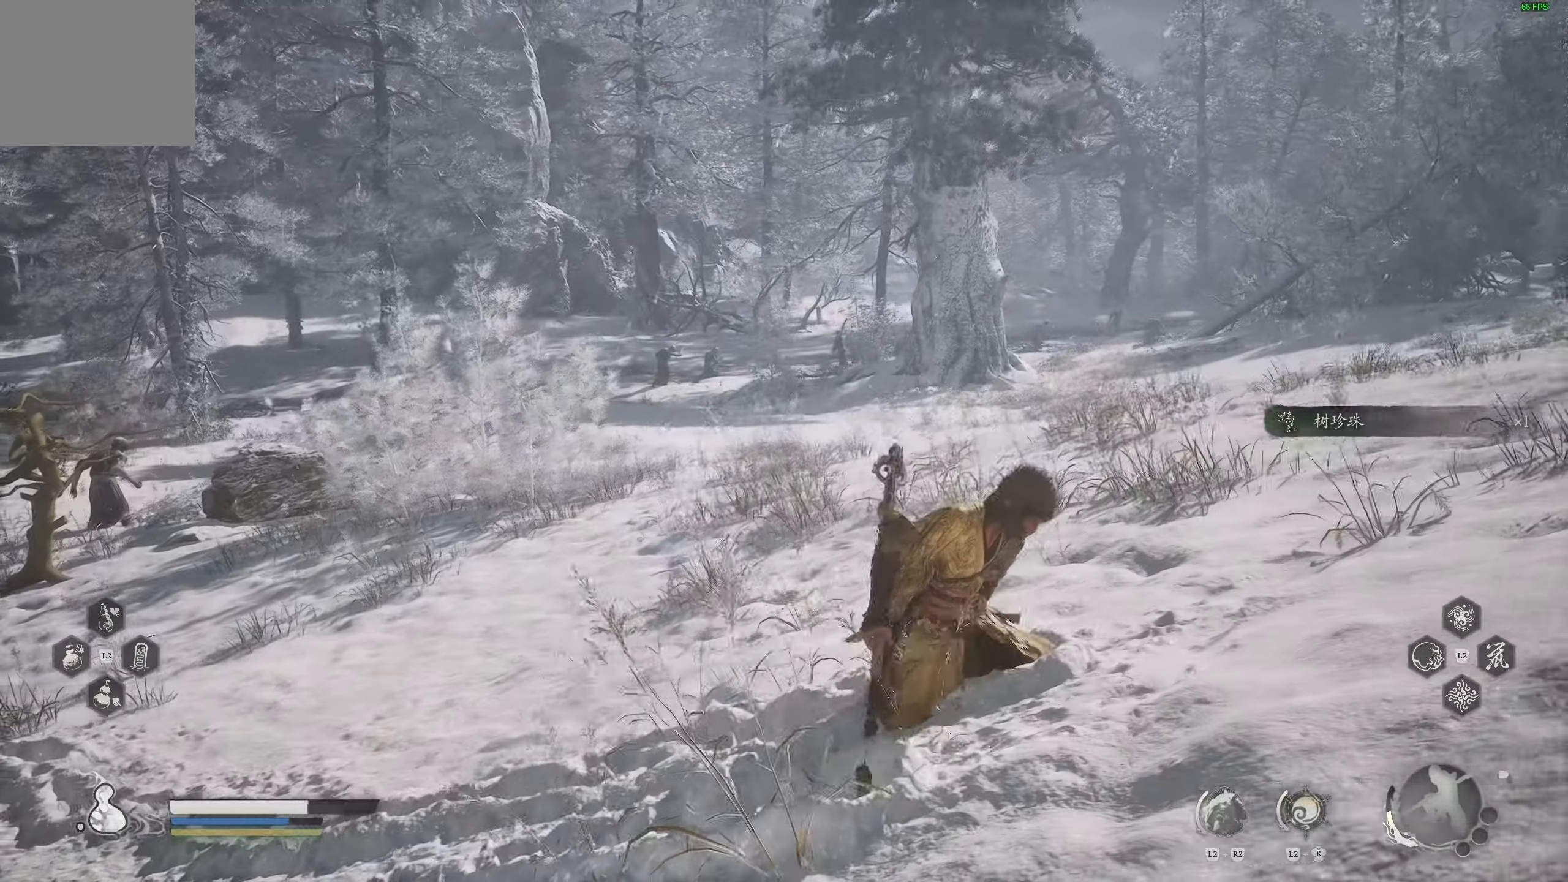
{"dt_ms": 500, "buttons": [], "left_stick": "center", "right_stick": "center", "events": [[333, "right_stick", "left"], [500, "right_stick", "center"]]}
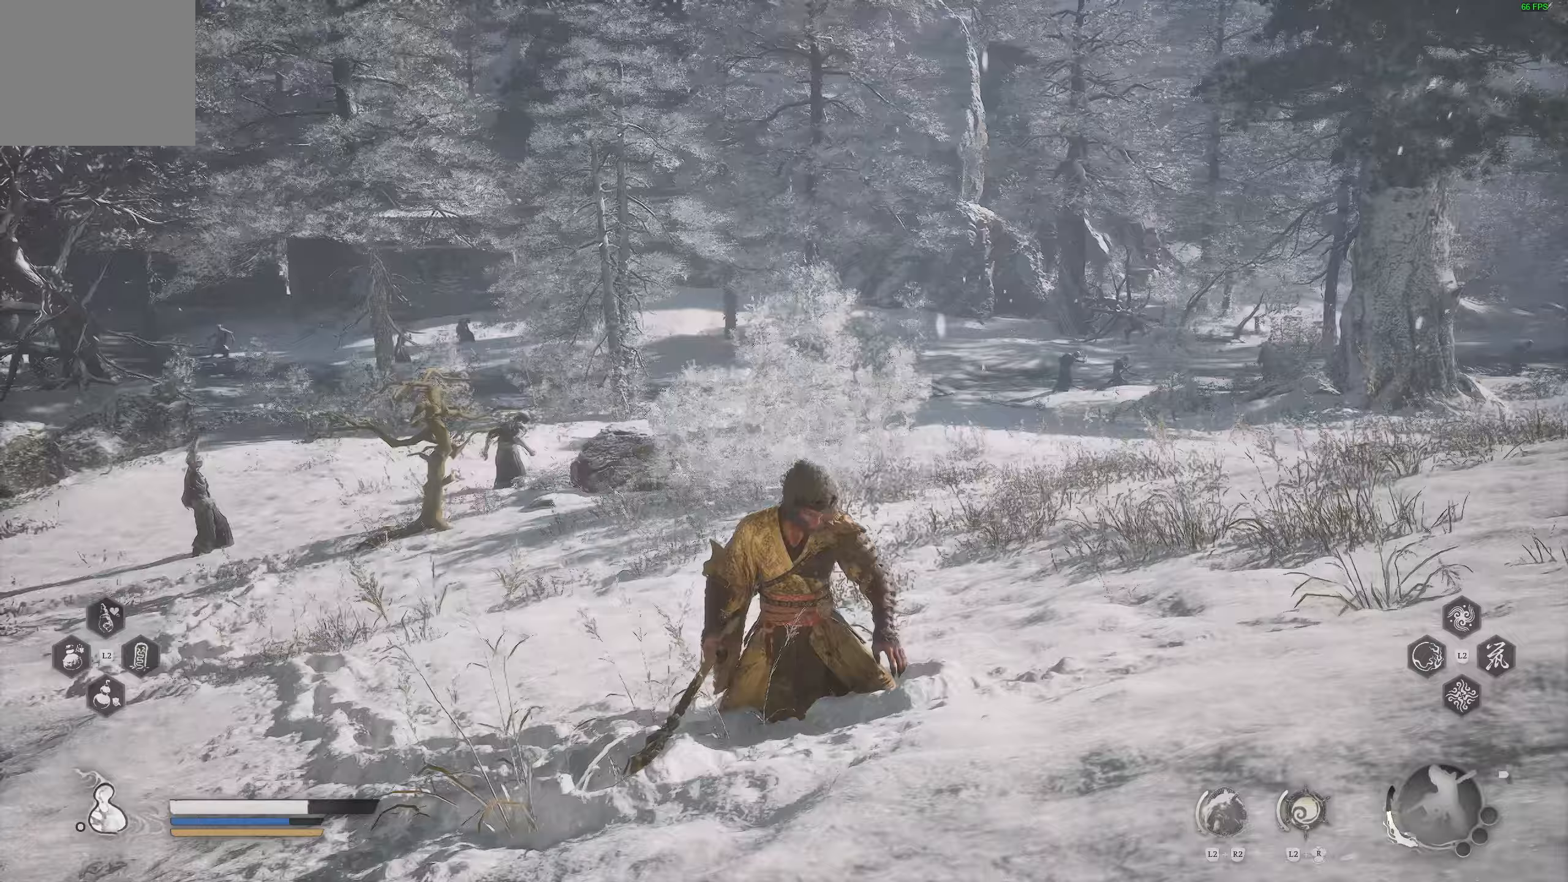
{"dt_ms": 500, "buttons": [], "left_stick": "center", "right_stick": "center", "events": [[300, "right_stick", "right"], [483, "right_stick", "center"]]}
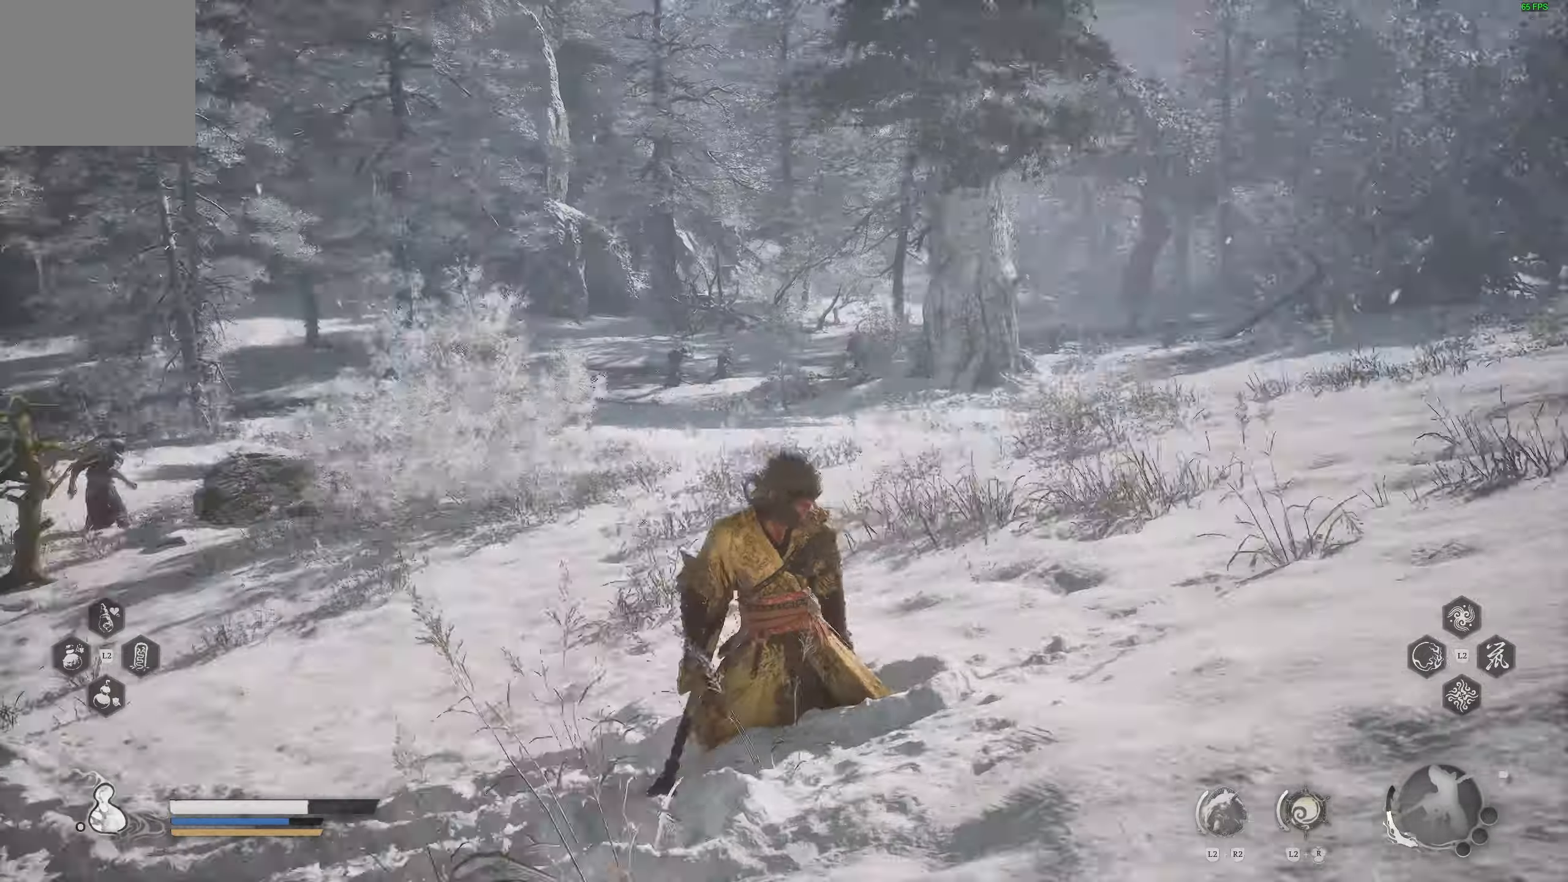
{"dt_ms": 500, "buttons": [], "left_stick": "center", "right_stick": "center", "events": []}
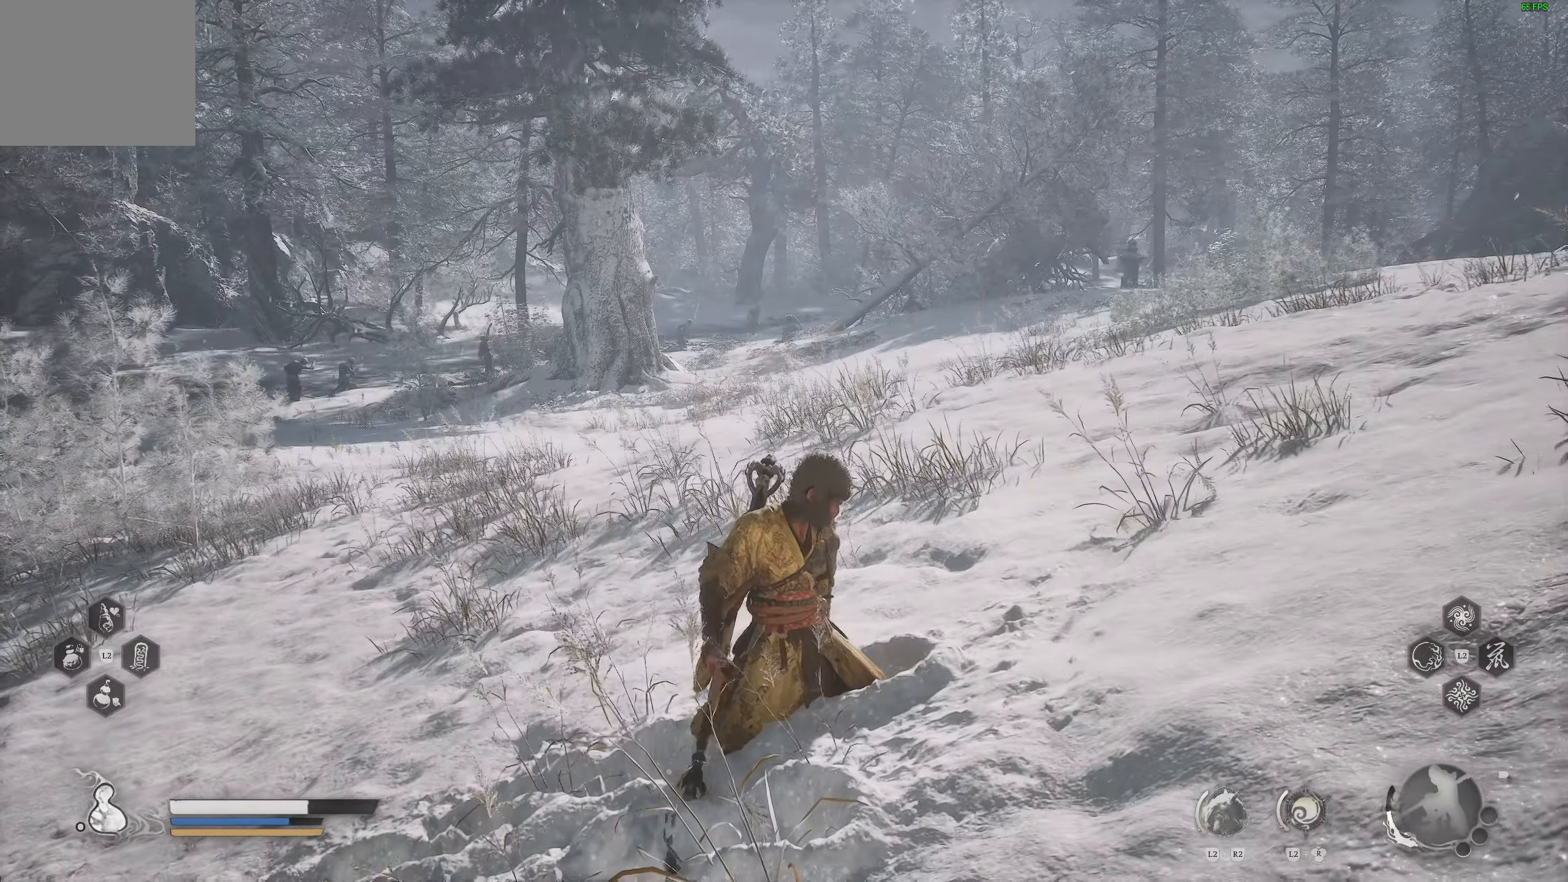
{"dt_ms": 500, "buttons": [], "left_stick": "center", "right_stick": "center", "events": []}